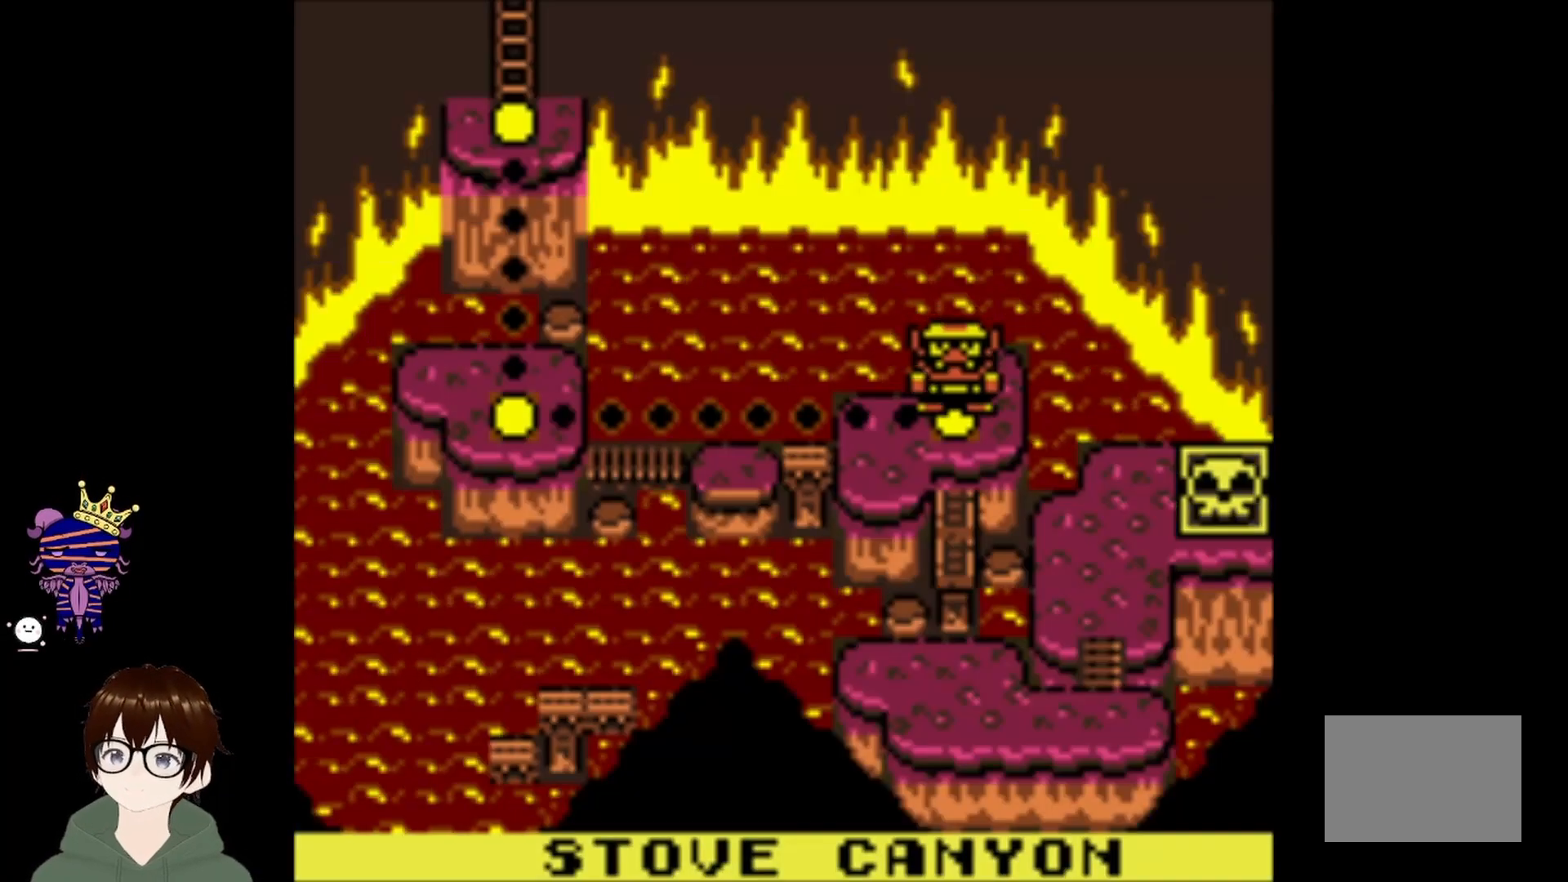
Gameplay with a controller (PlayStation layout); each line is a JSON object with the inputs held at the frame after it. "events" lists button and stick changes between this image and that frame as [ms after this image, input, new state], when the widget could be followed in between. Not read: L3 R3 right_stick.
{"buttons": [], "left_stick": "center", "events": [[33, "CIRCLE", "down"], [167, "CIRCLE", "up"]]}
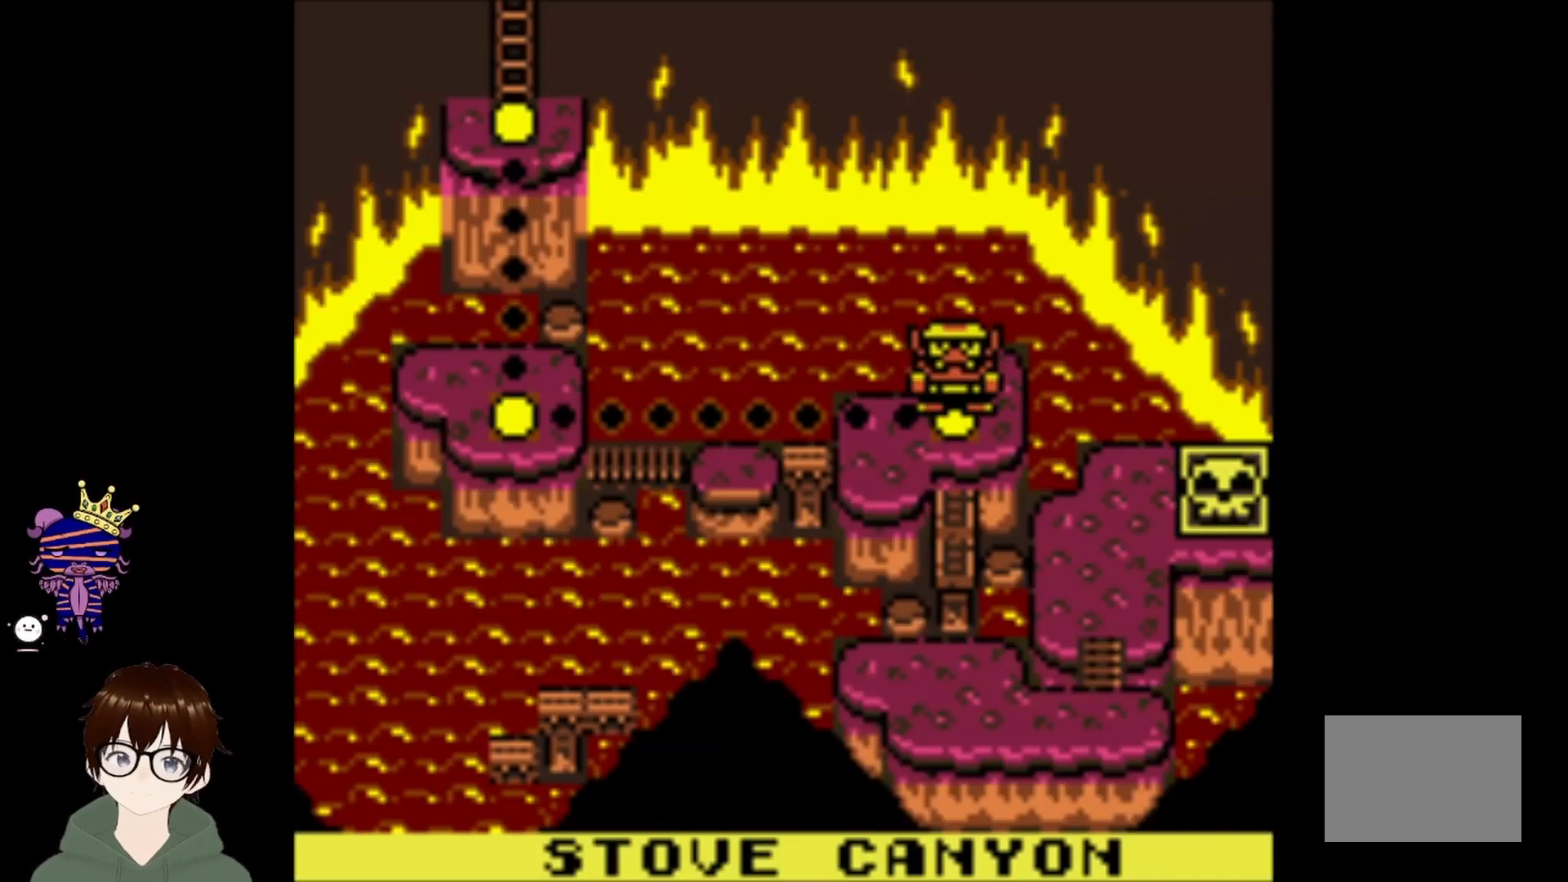
{"buttons": [], "left_stick": "center", "events": []}
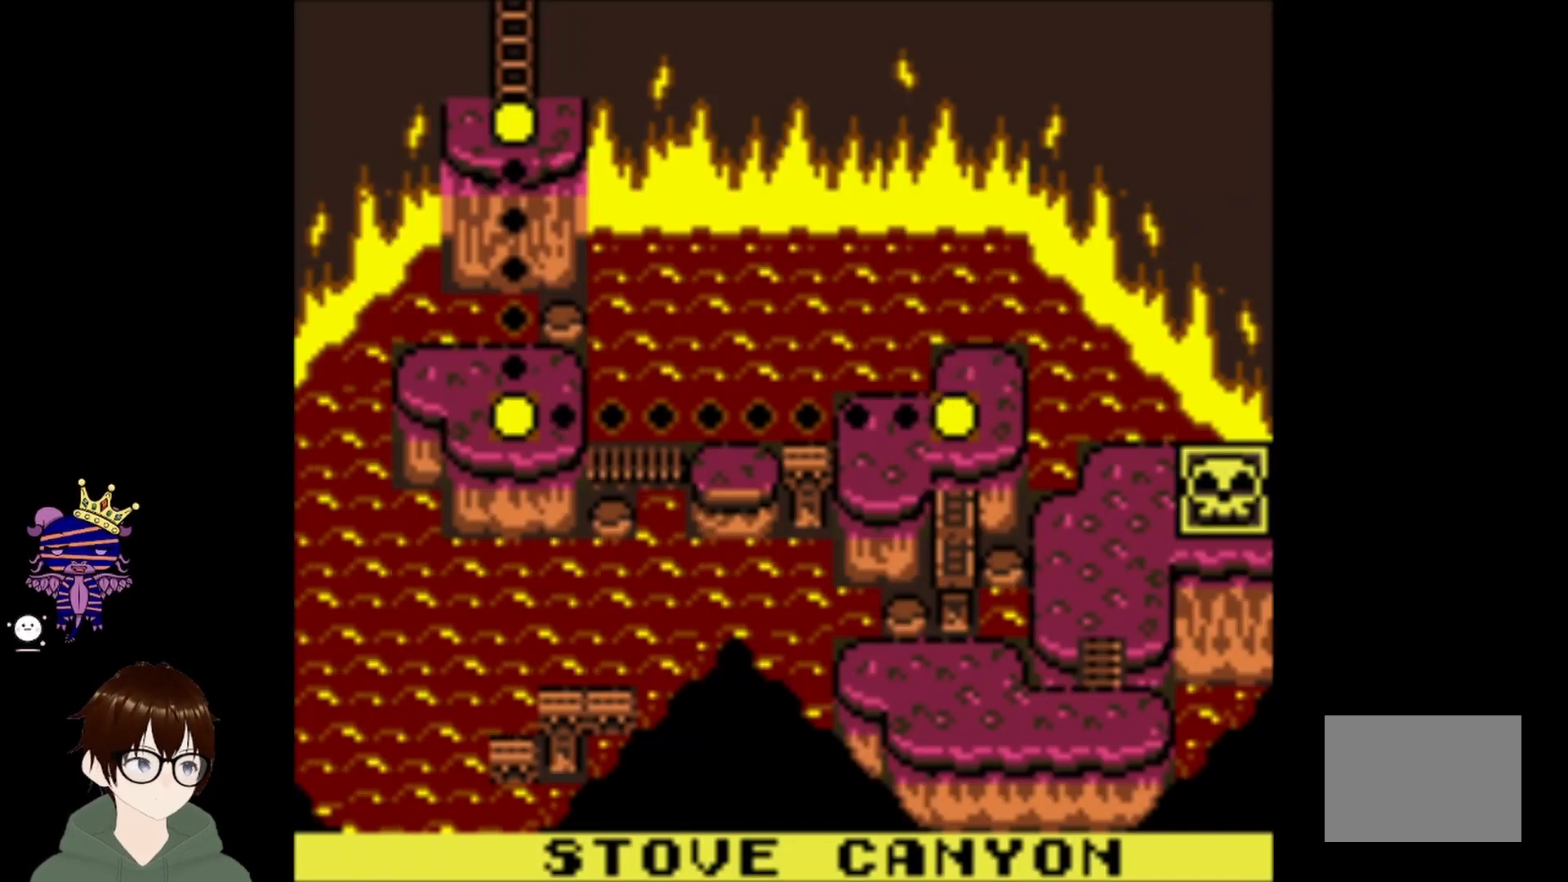
{"buttons": [], "left_stick": "center", "events": []}
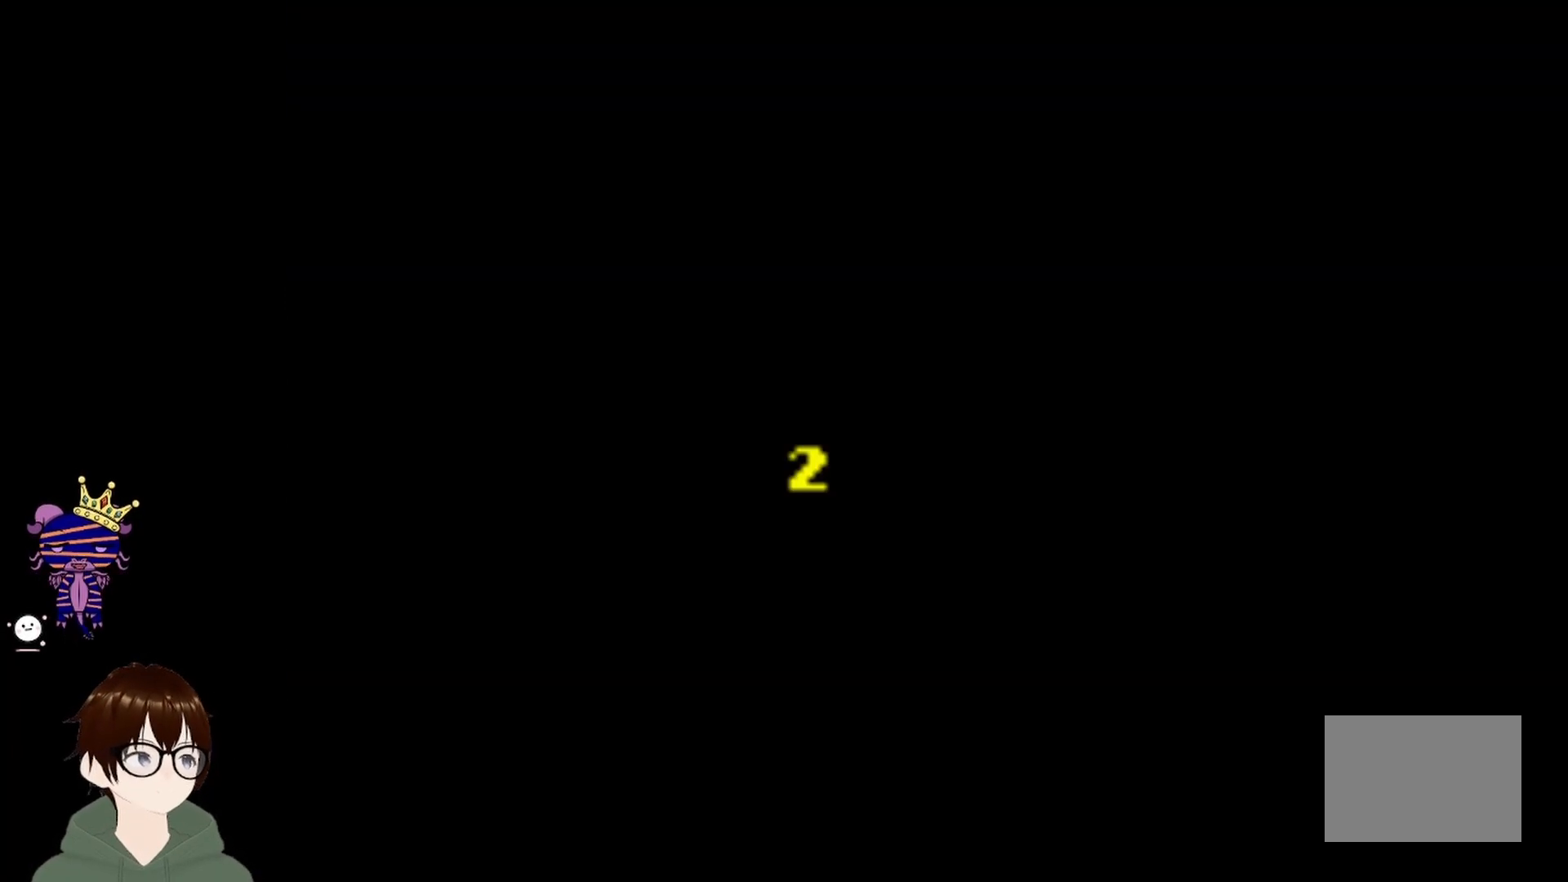
{"buttons": [], "left_stick": "center", "events": []}
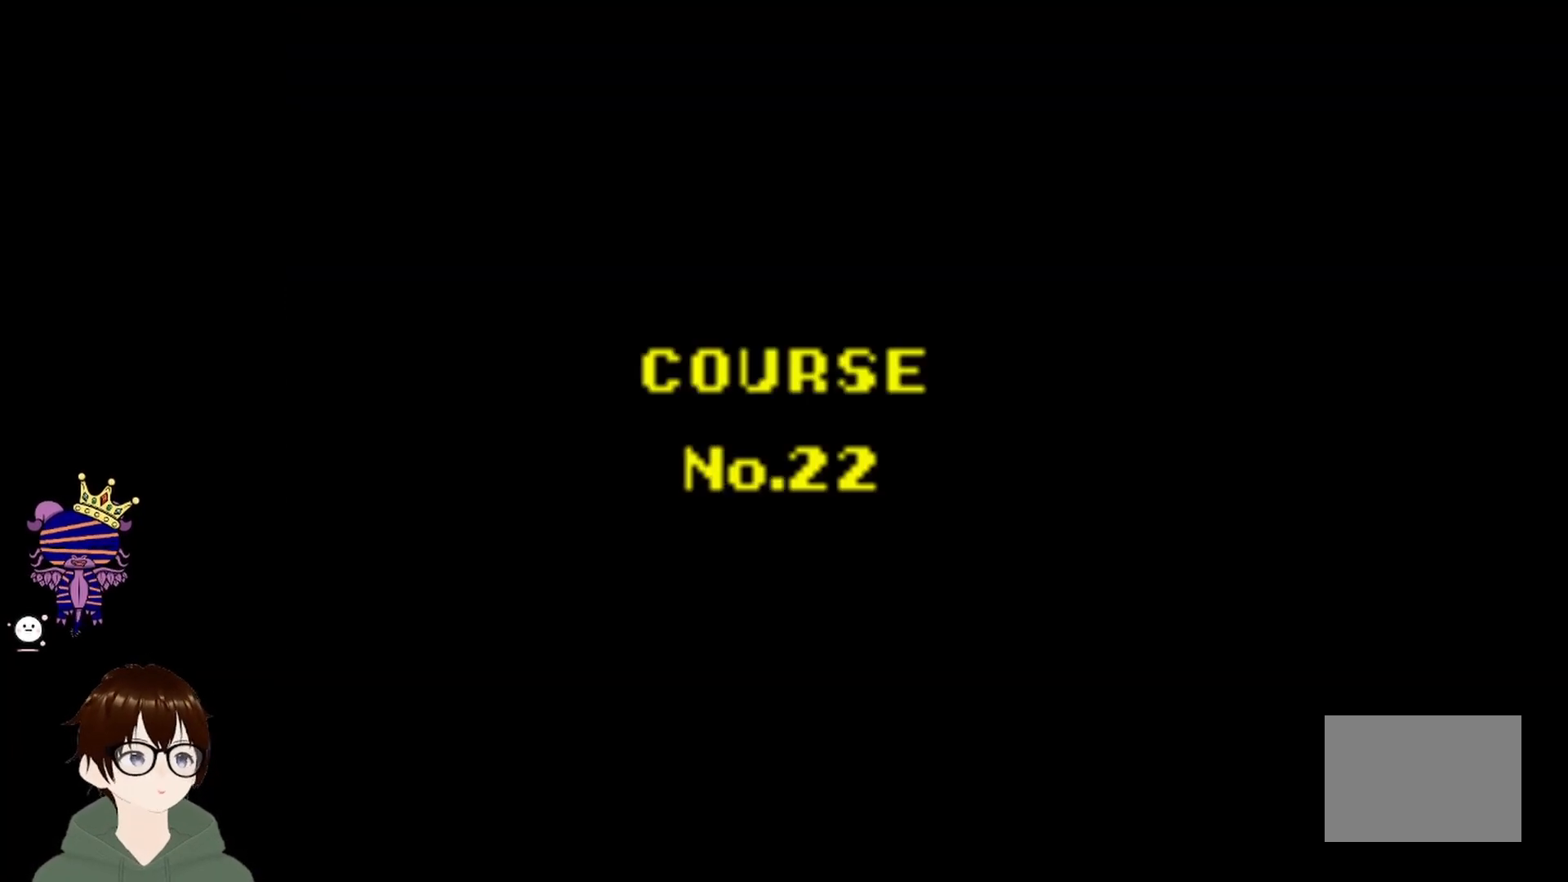
{"buttons": [], "left_stick": "center", "events": []}
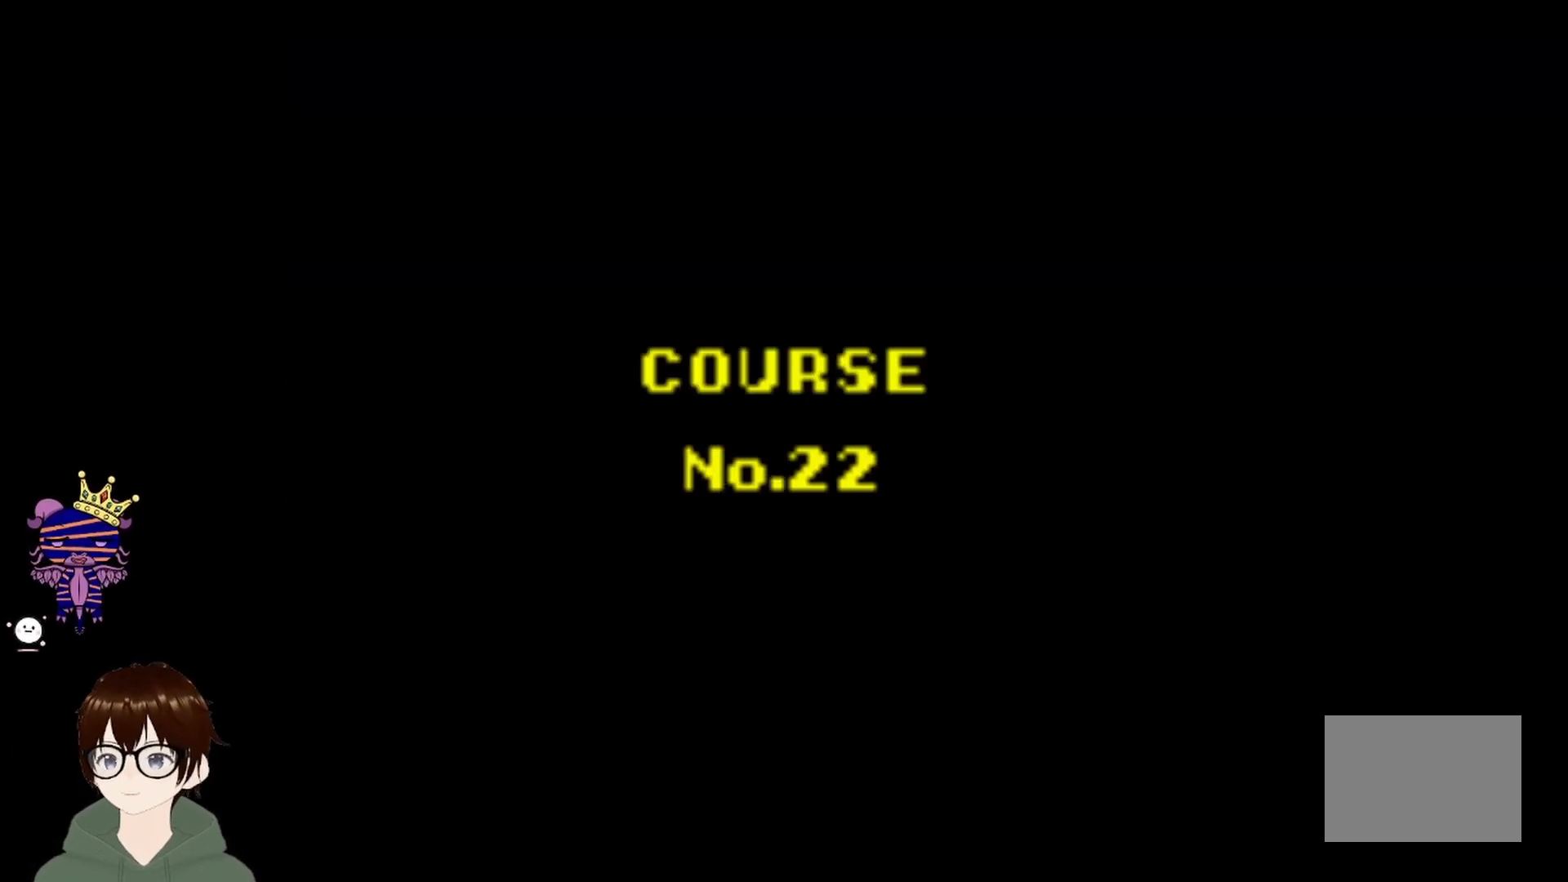
{"buttons": [], "left_stick": "center", "events": []}
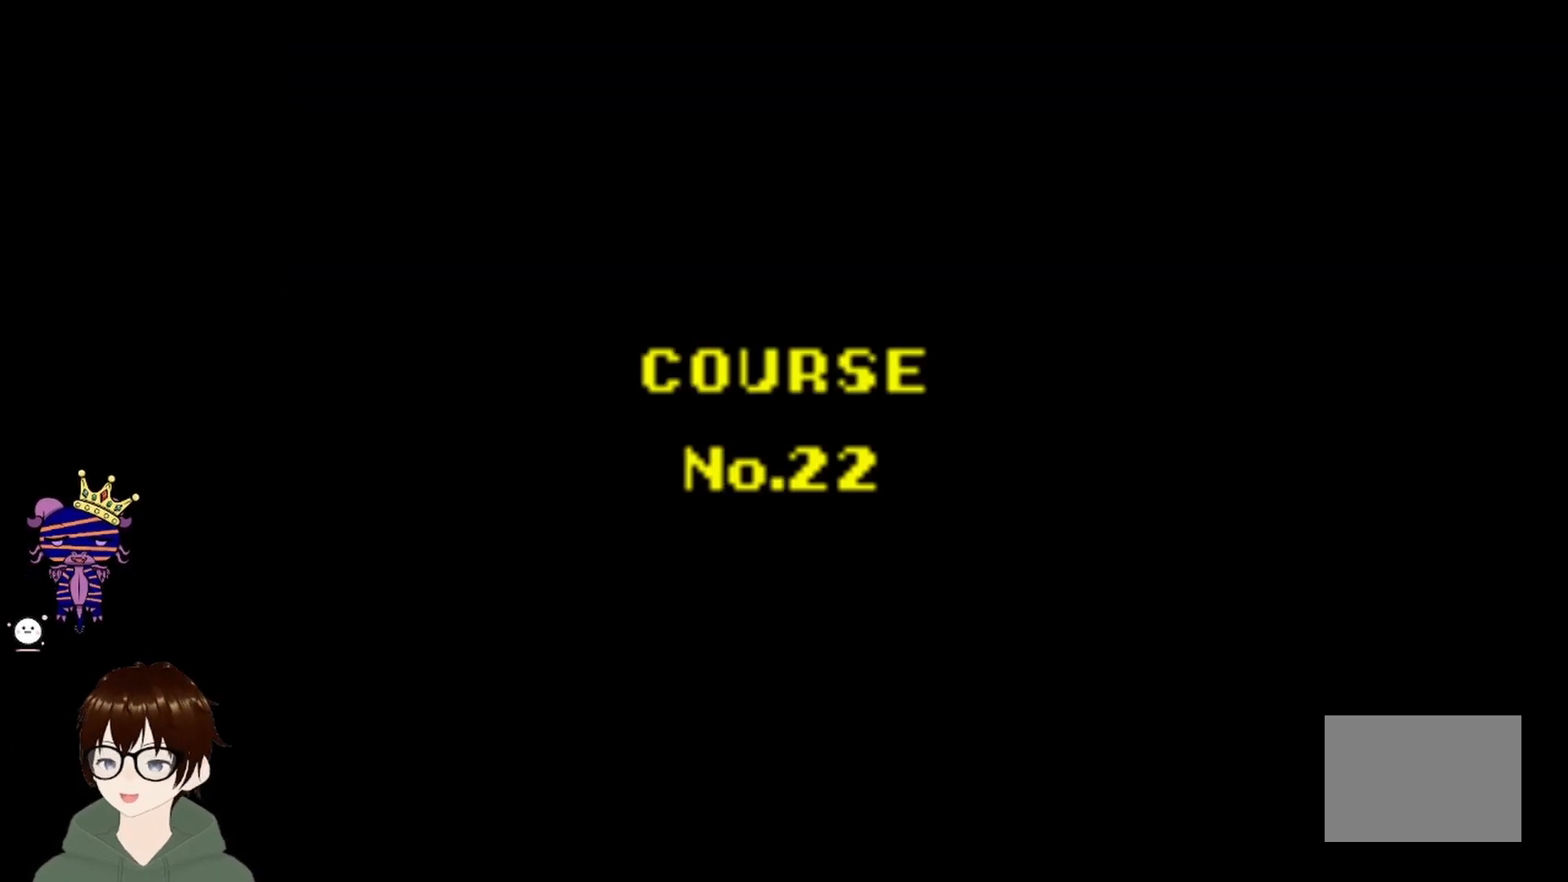
{"buttons": [], "left_stick": "center", "events": []}
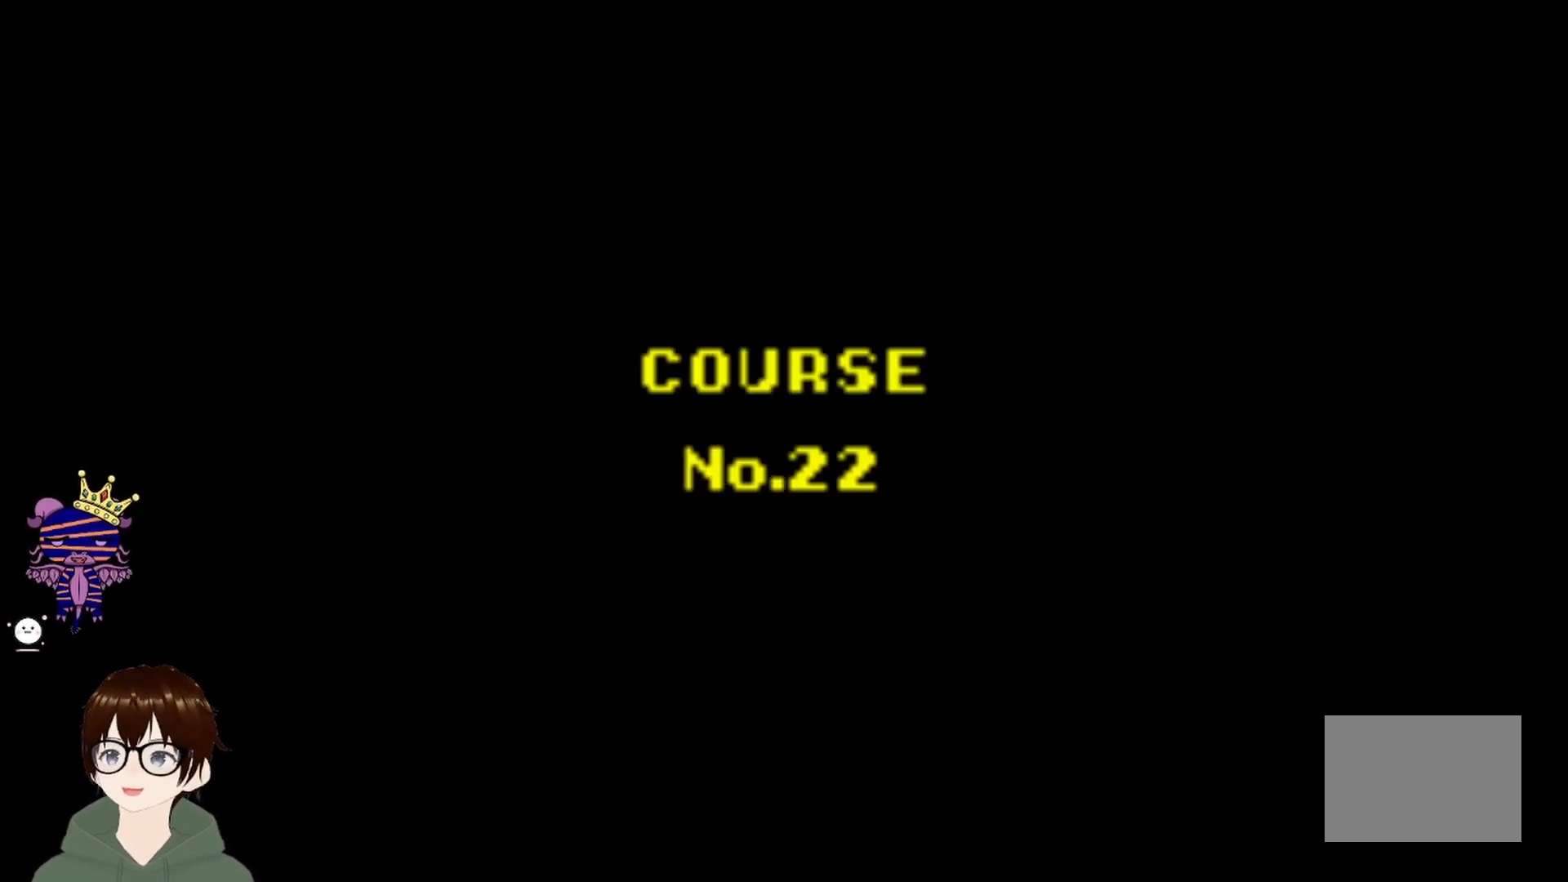
{"buttons": [], "left_stick": "center", "events": []}
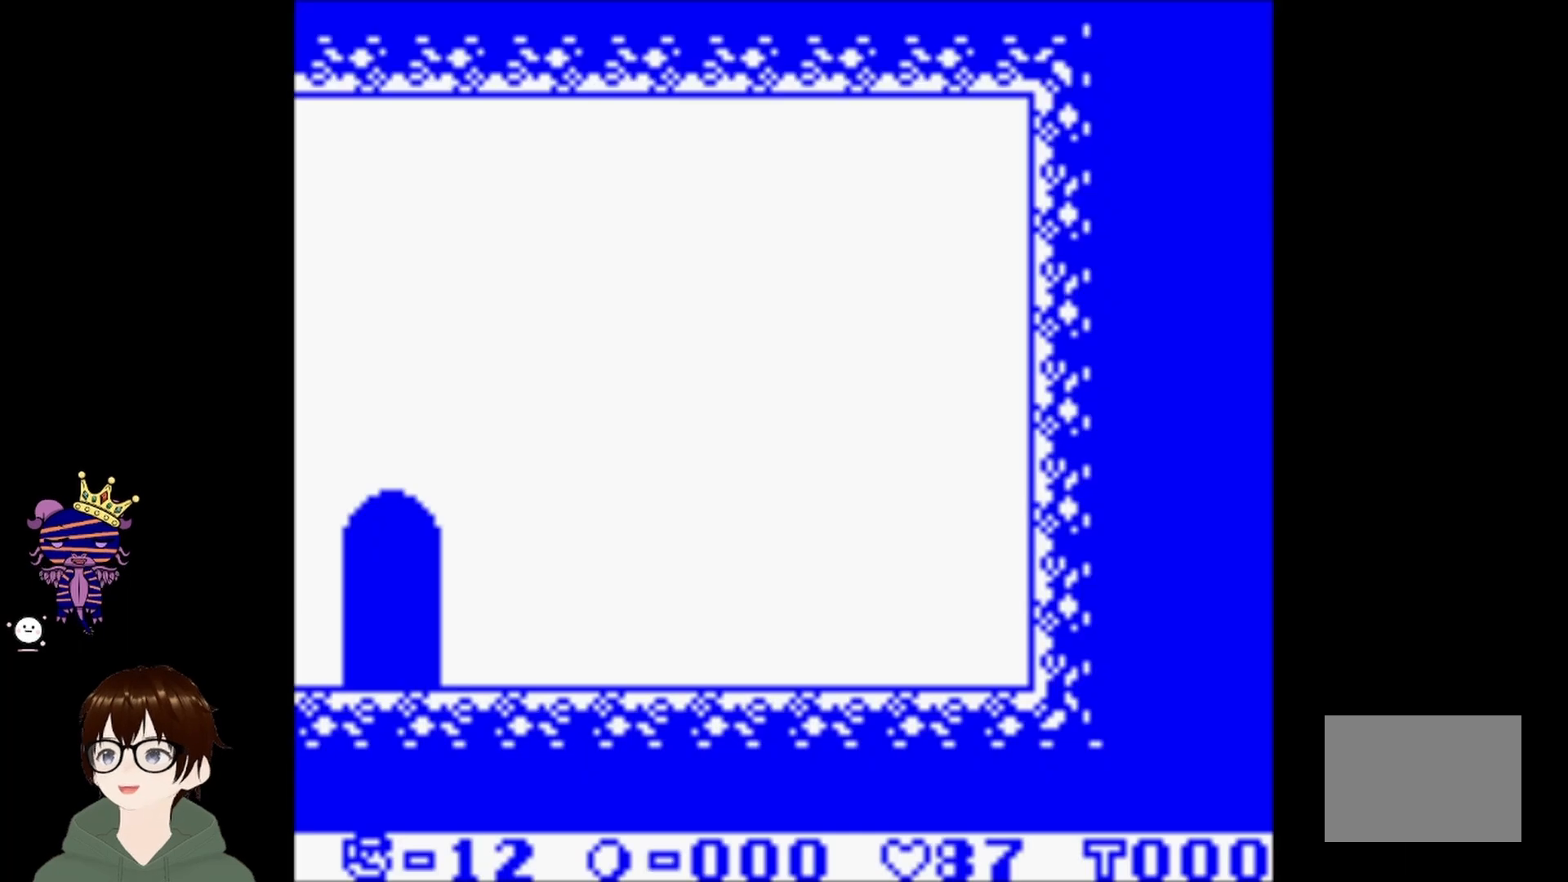
{"buttons": ["DPAD_LEFT"], "left_stick": "center", "events": [[500, "DPAD_LEFT", "down"]]}
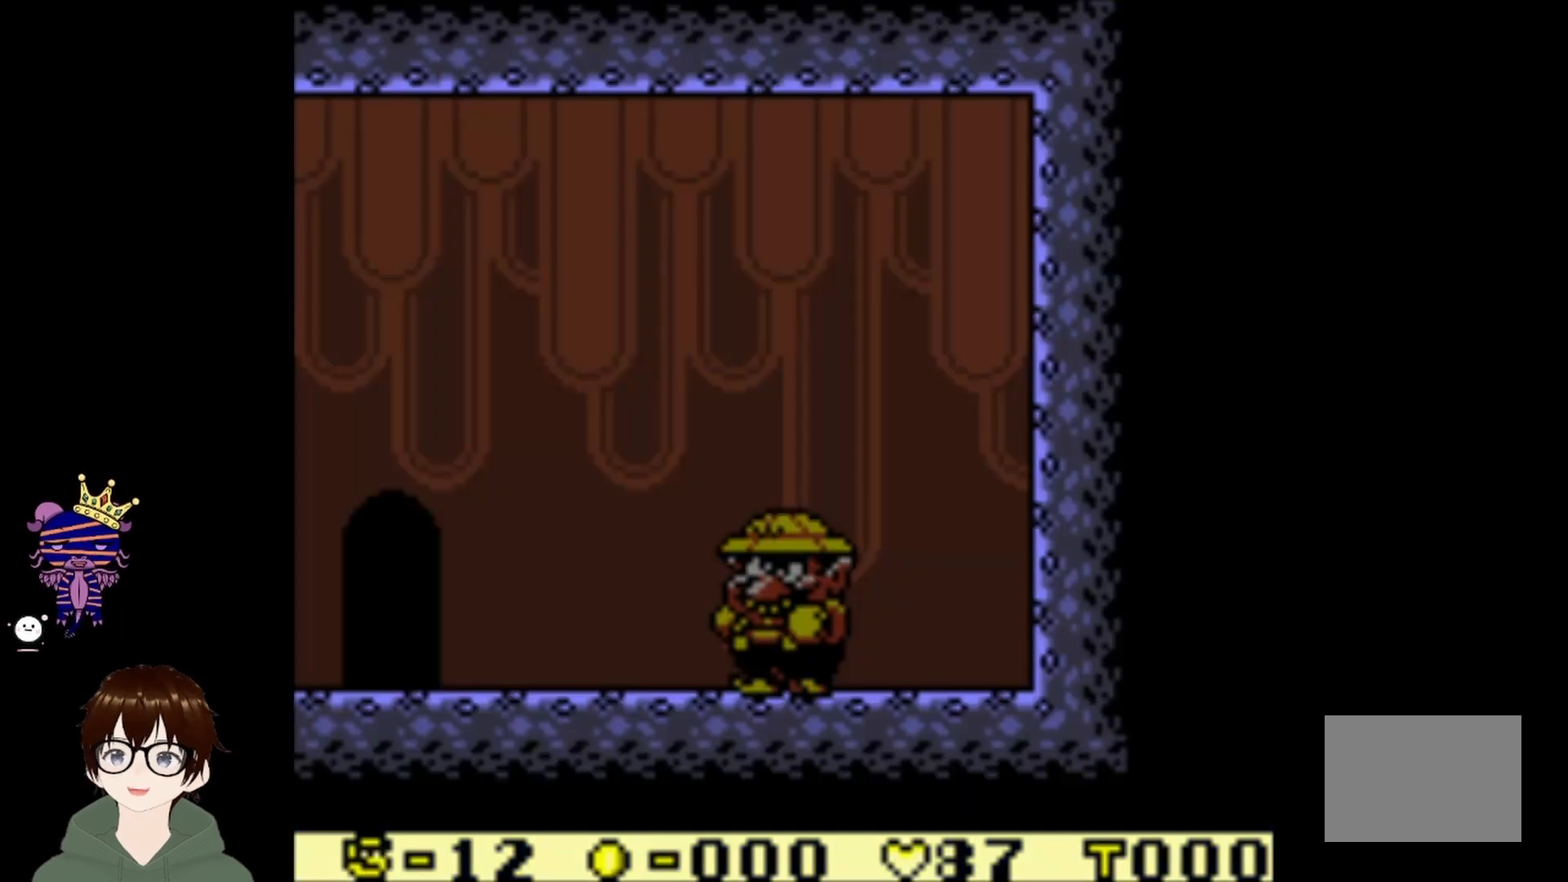
{"buttons": ["DPAD_LEFT"], "left_stick": "center", "events": []}
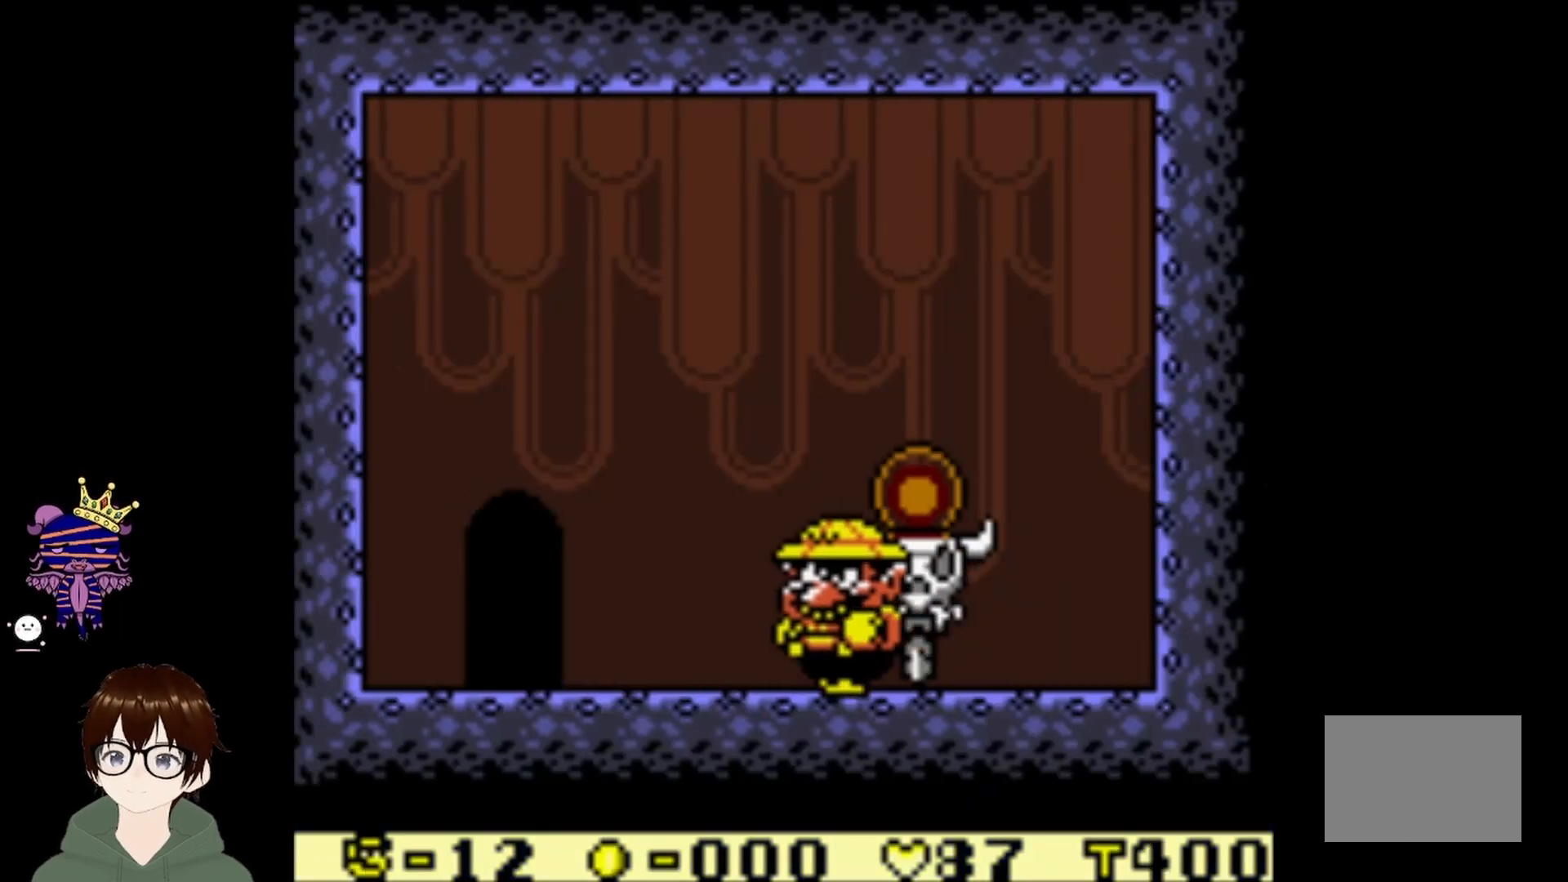
{"buttons": ["DPAD_LEFT"], "left_stick": "center", "events": []}
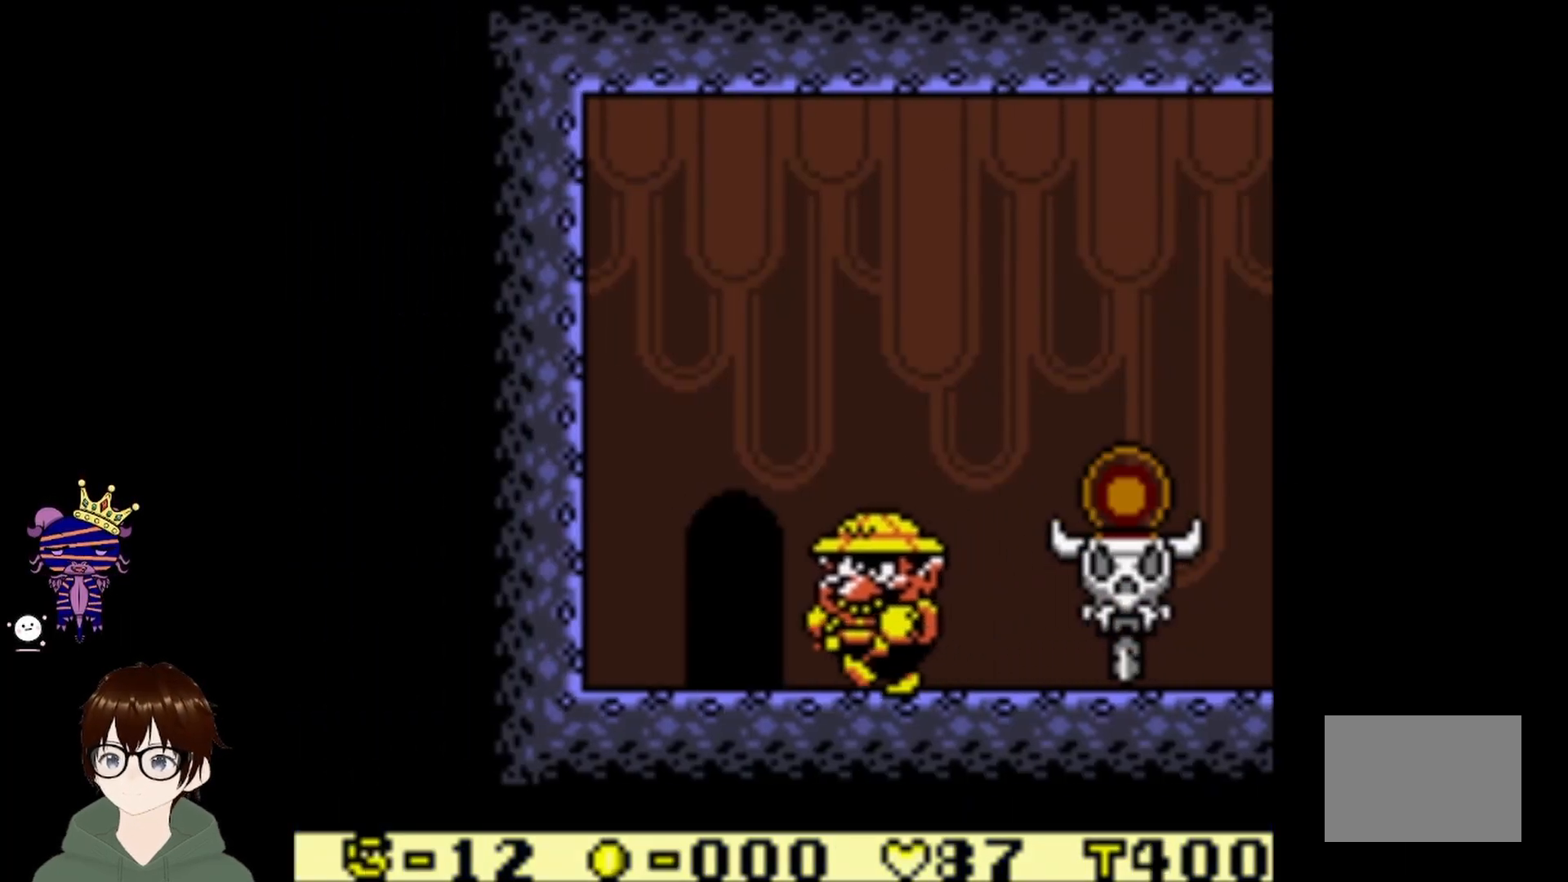
{"buttons": ["DPAD_UP"], "left_stick": "center", "events": [[367, "DPAD_LEFT", "up"], [367, "DPAD_UP", "down"]]}
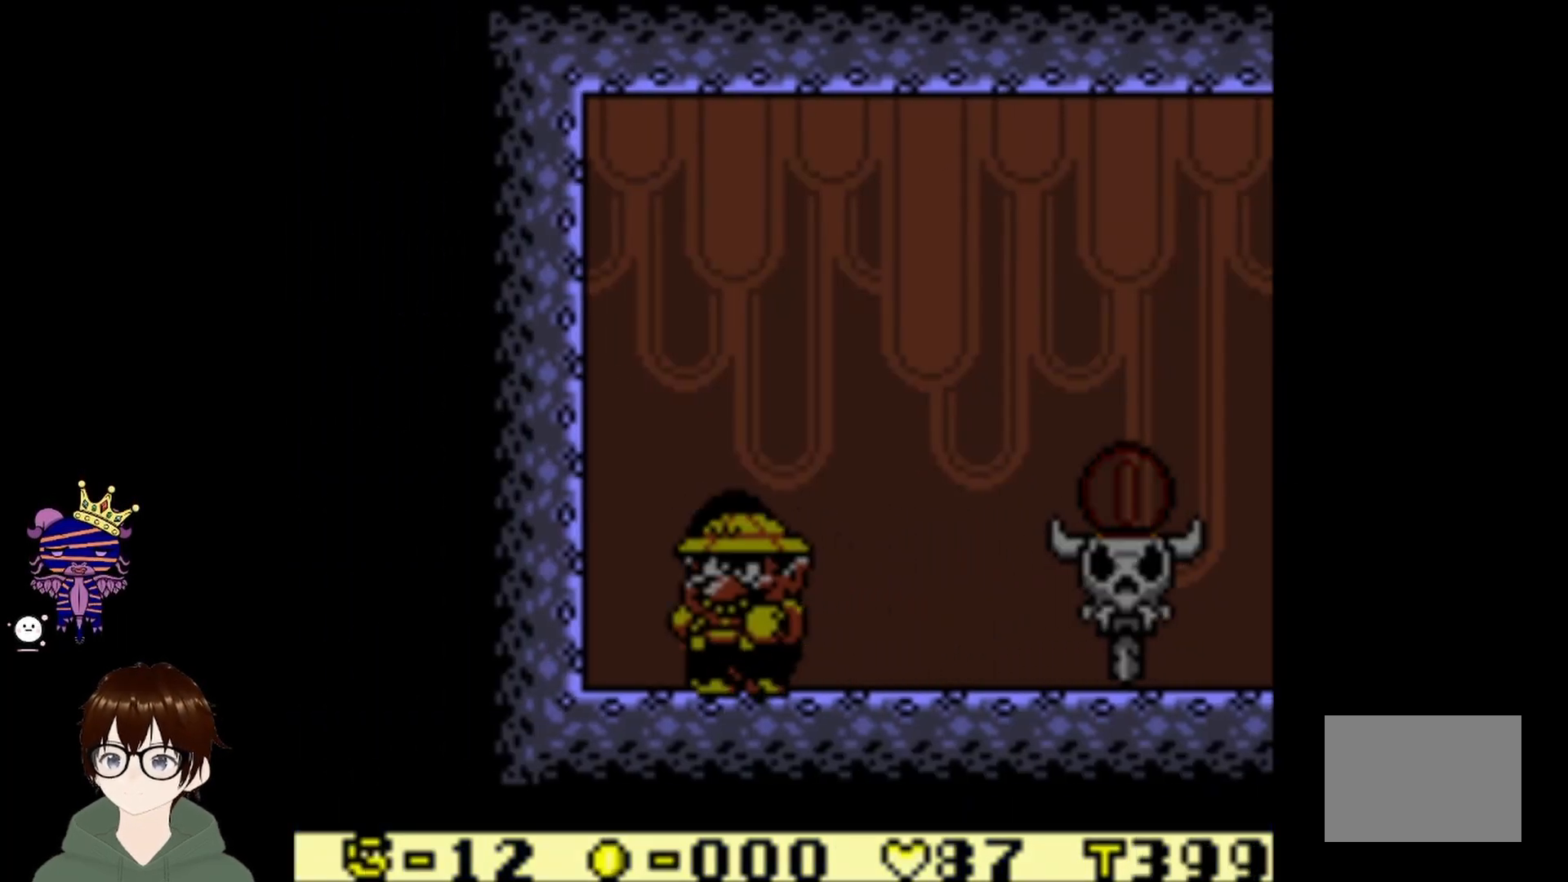
{"buttons": [], "left_stick": "center", "events": [[100, "DPAD_UP", "up"]]}
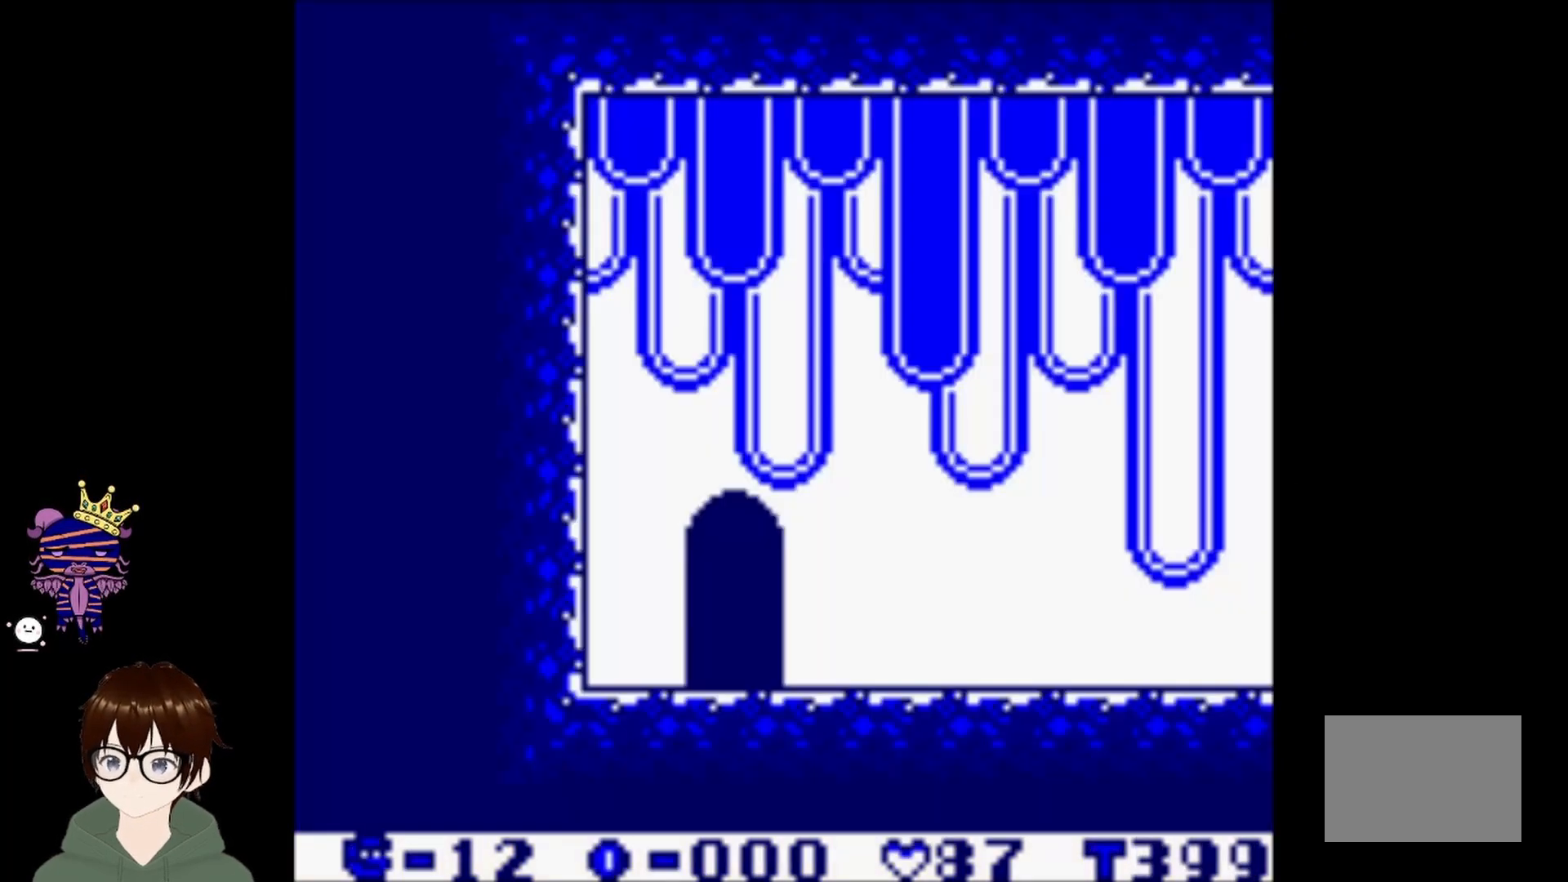
{"buttons": [], "left_stick": "center", "events": []}
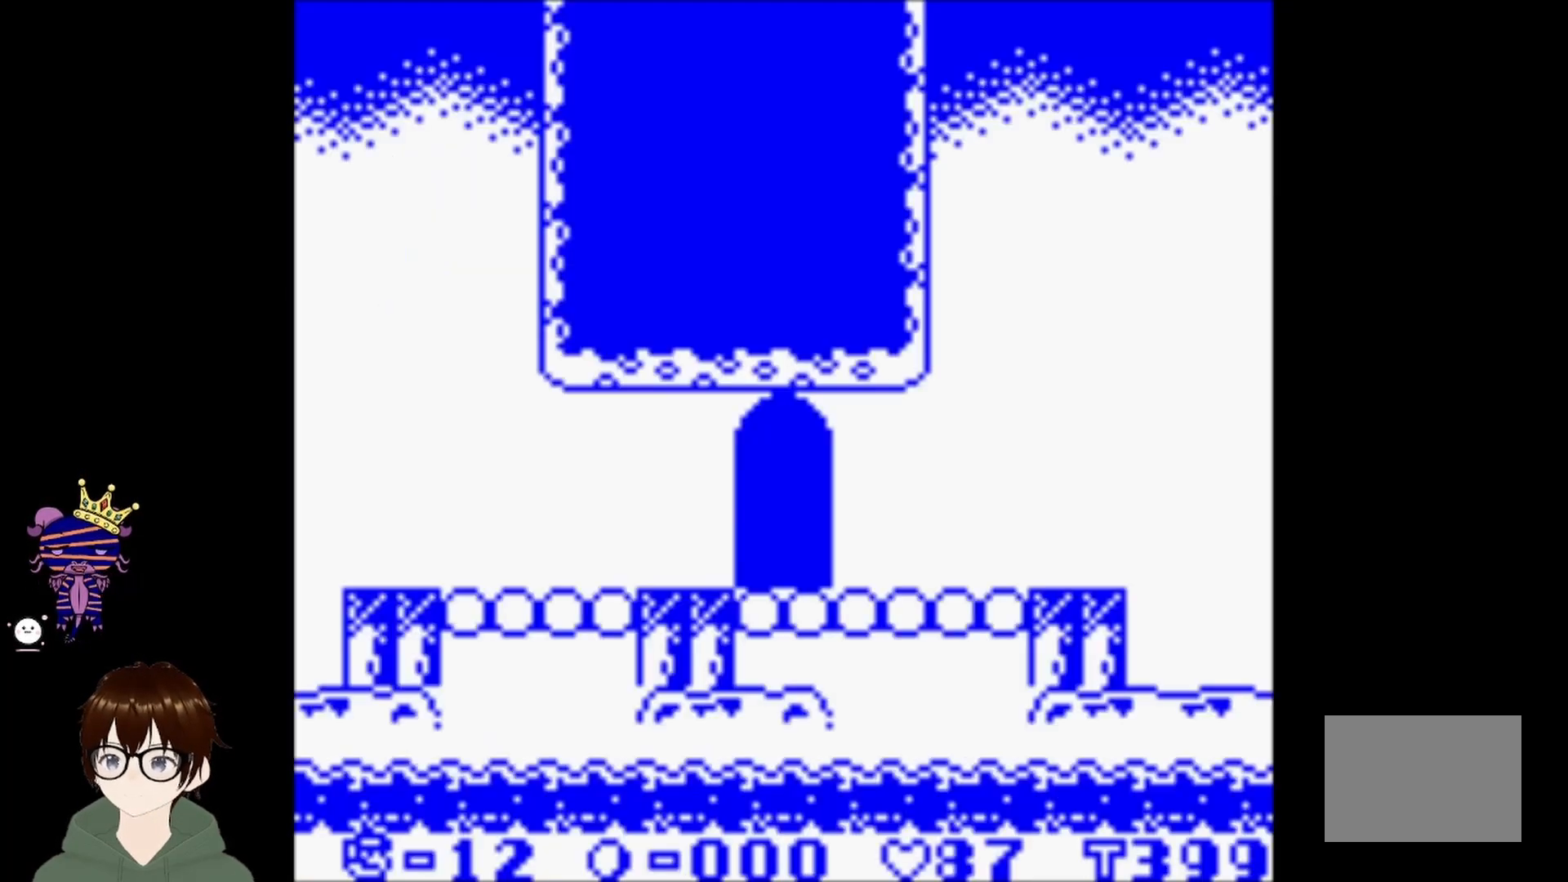
{"buttons": [], "left_stick": "center", "events": []}
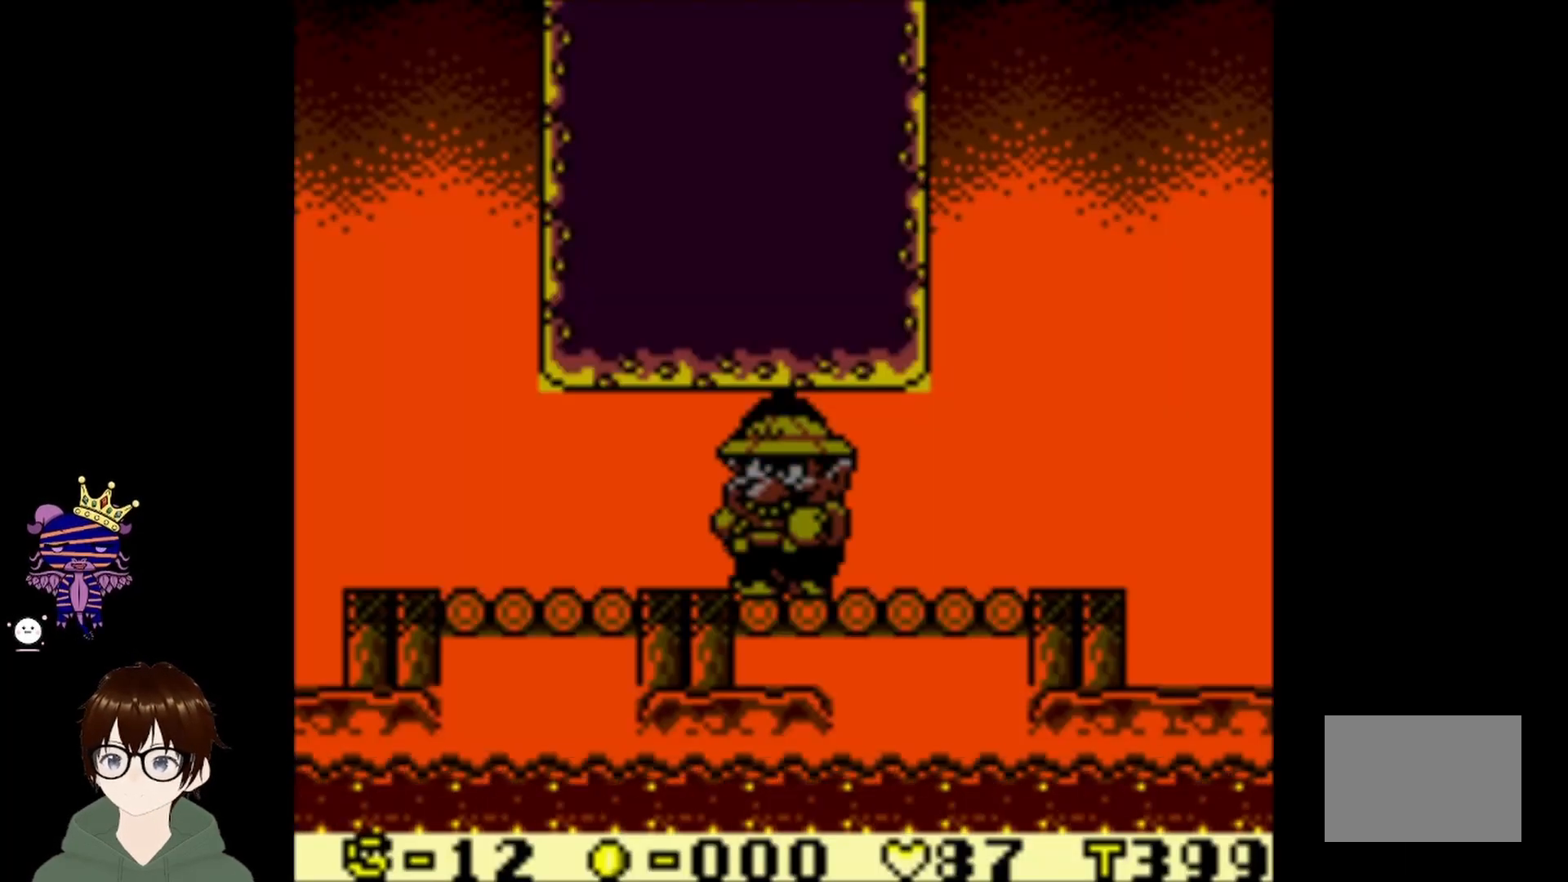
{"buttons": ["DPAD_RIGHT"], "left_stick": "center", "events": [[134, "DPAD_RIGHT", "down"]]}
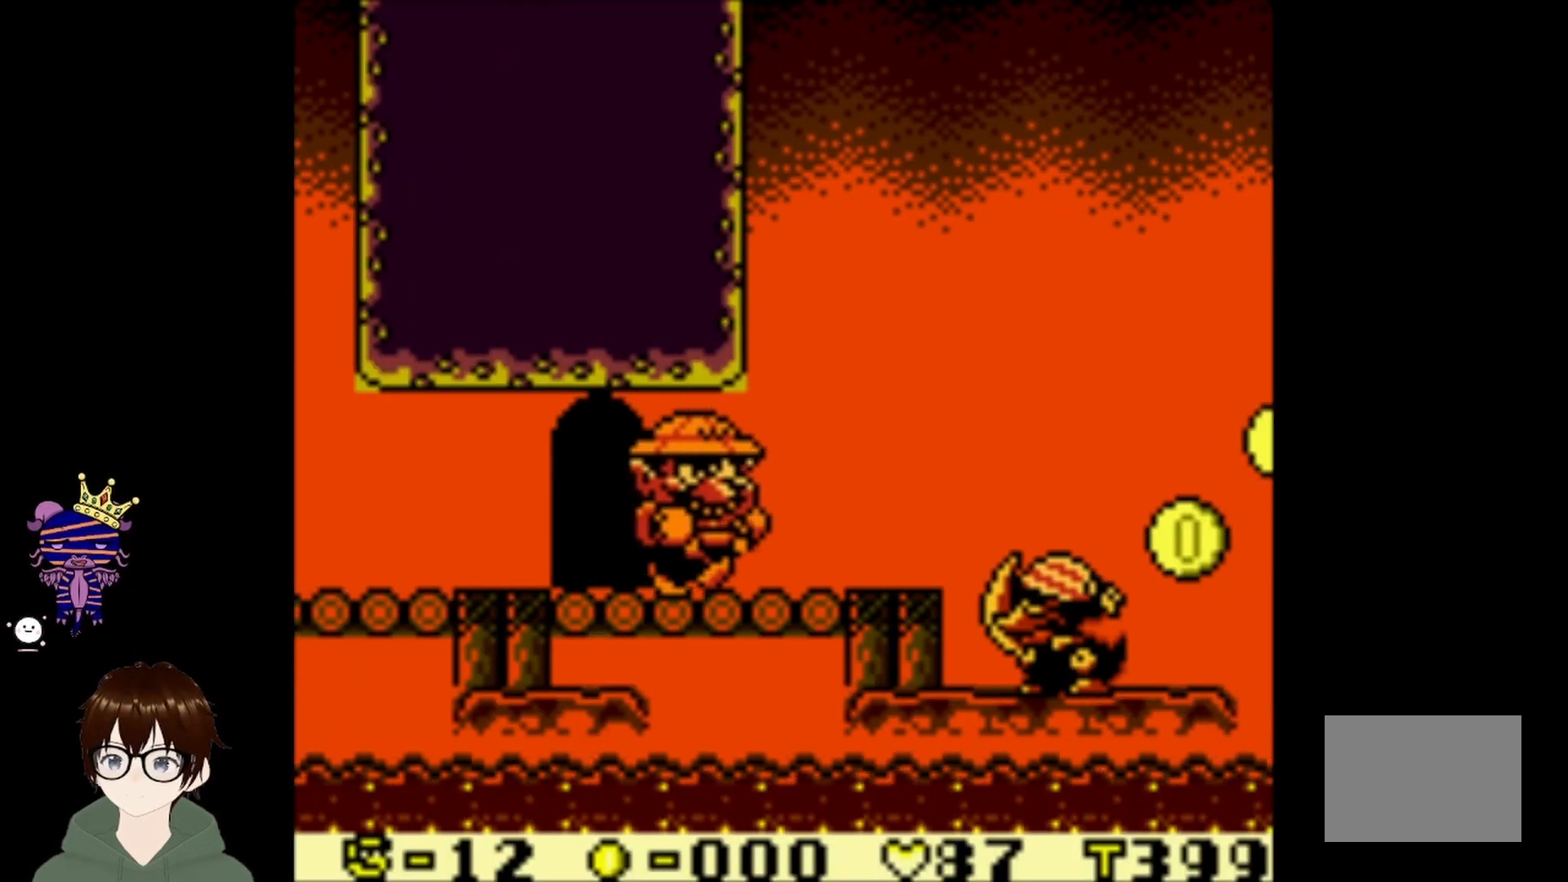
{"buttons": ["CIRCLE", "DPAD_RIGHT"], "left_stick": "center", "events": [[367, "CIRCLE", "down"]]}
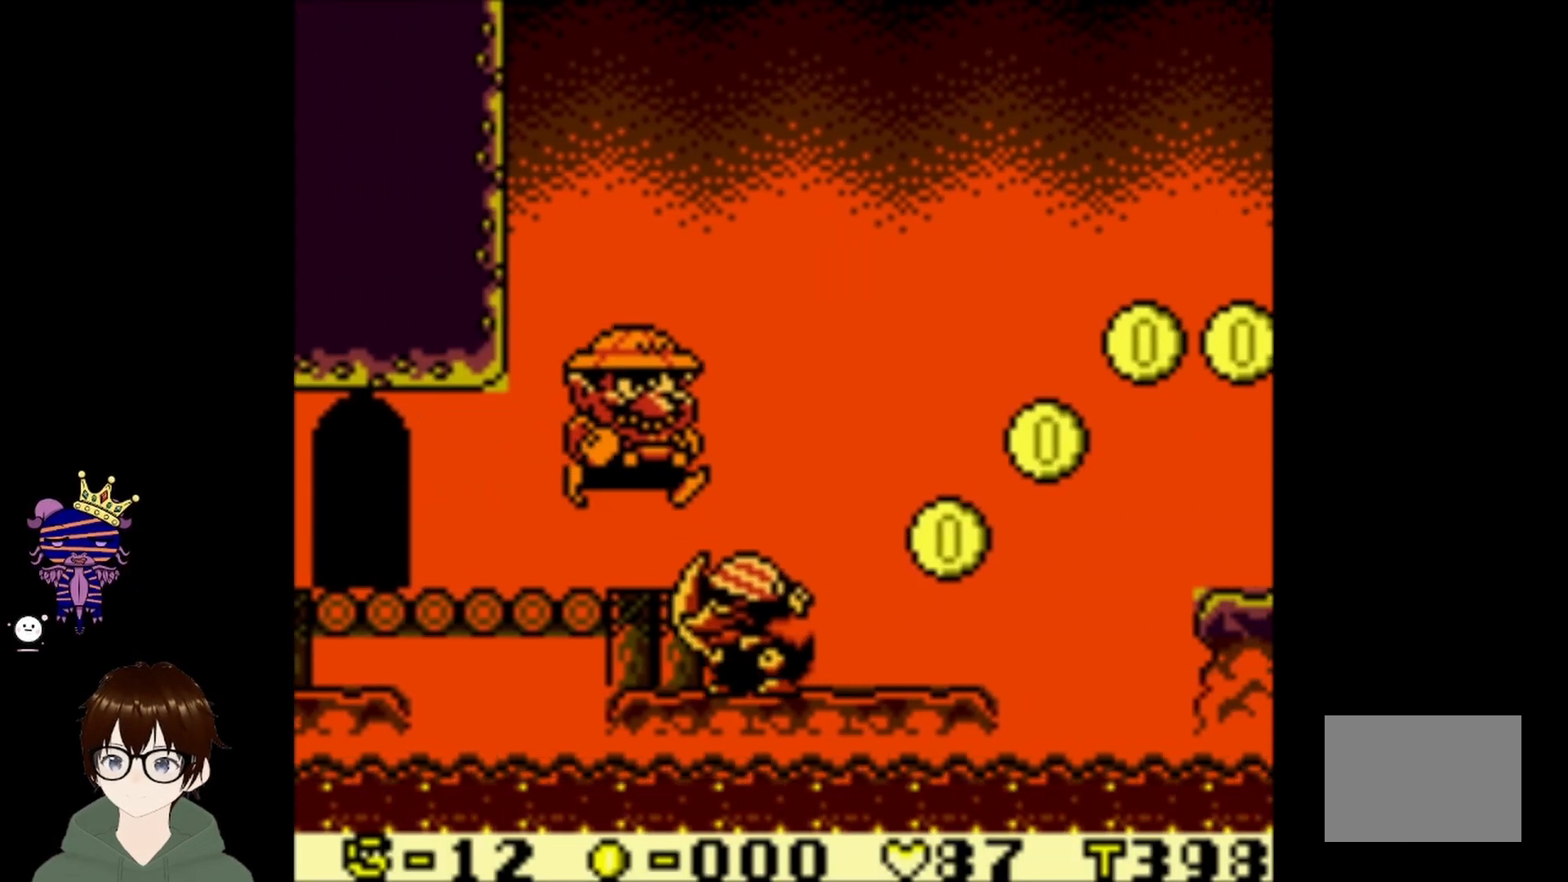
{"buttons": [], "left_stick": "center", "events": [[34, "CIRCLE", "up"], [334, "DPAD_RIGHT", "up"]]}
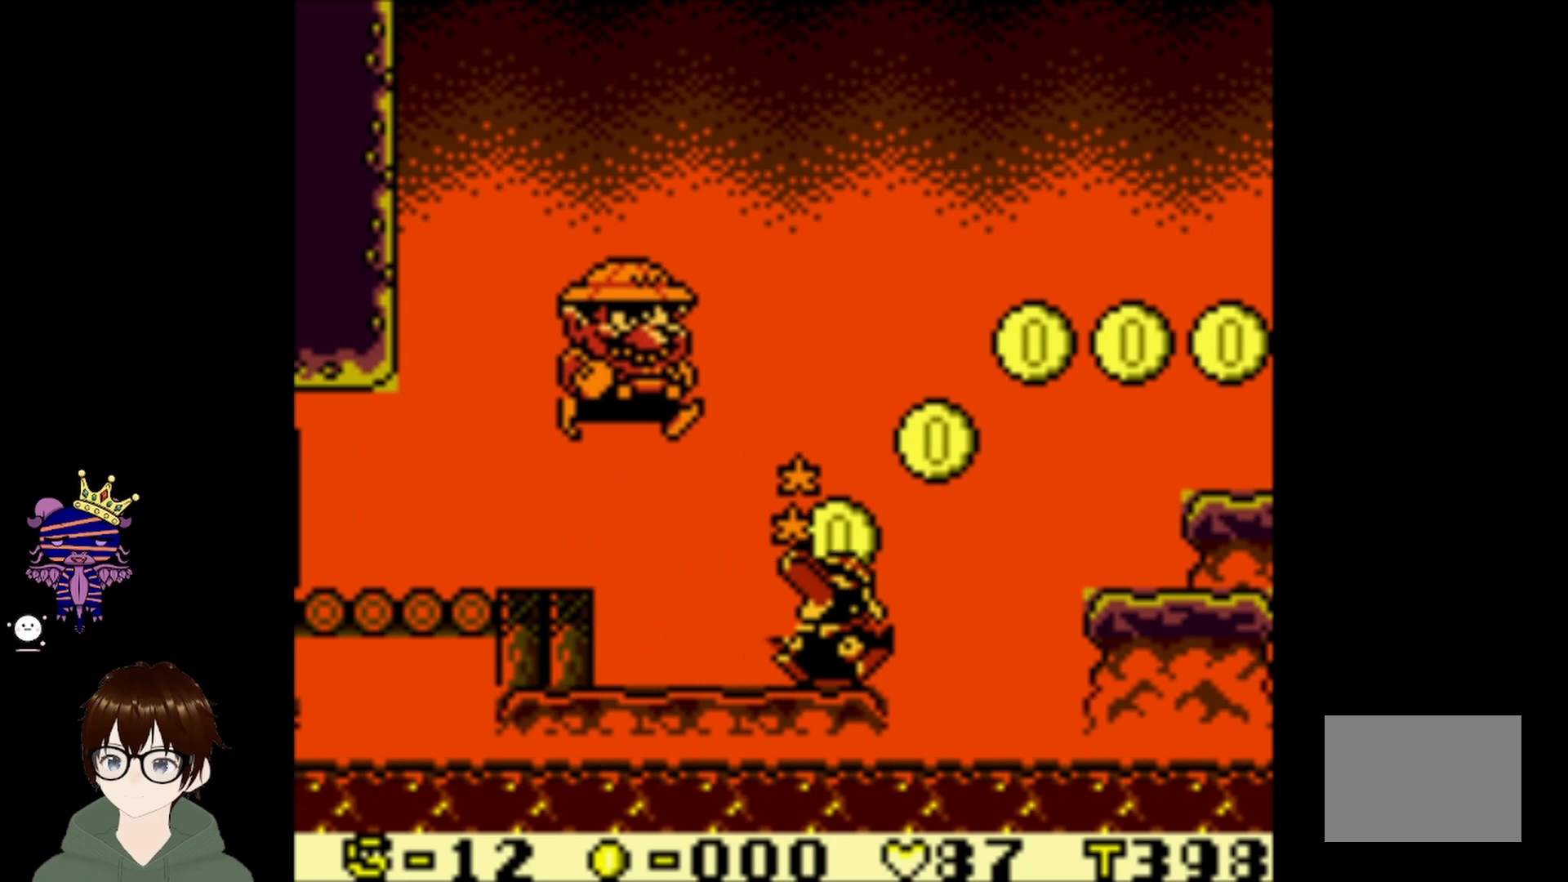
{"buttons": [], "left_stick": "center", "events": [[67, "DPAD_RIGHT", "down"], [300, "DPAD_RIGHT", "up"]]}
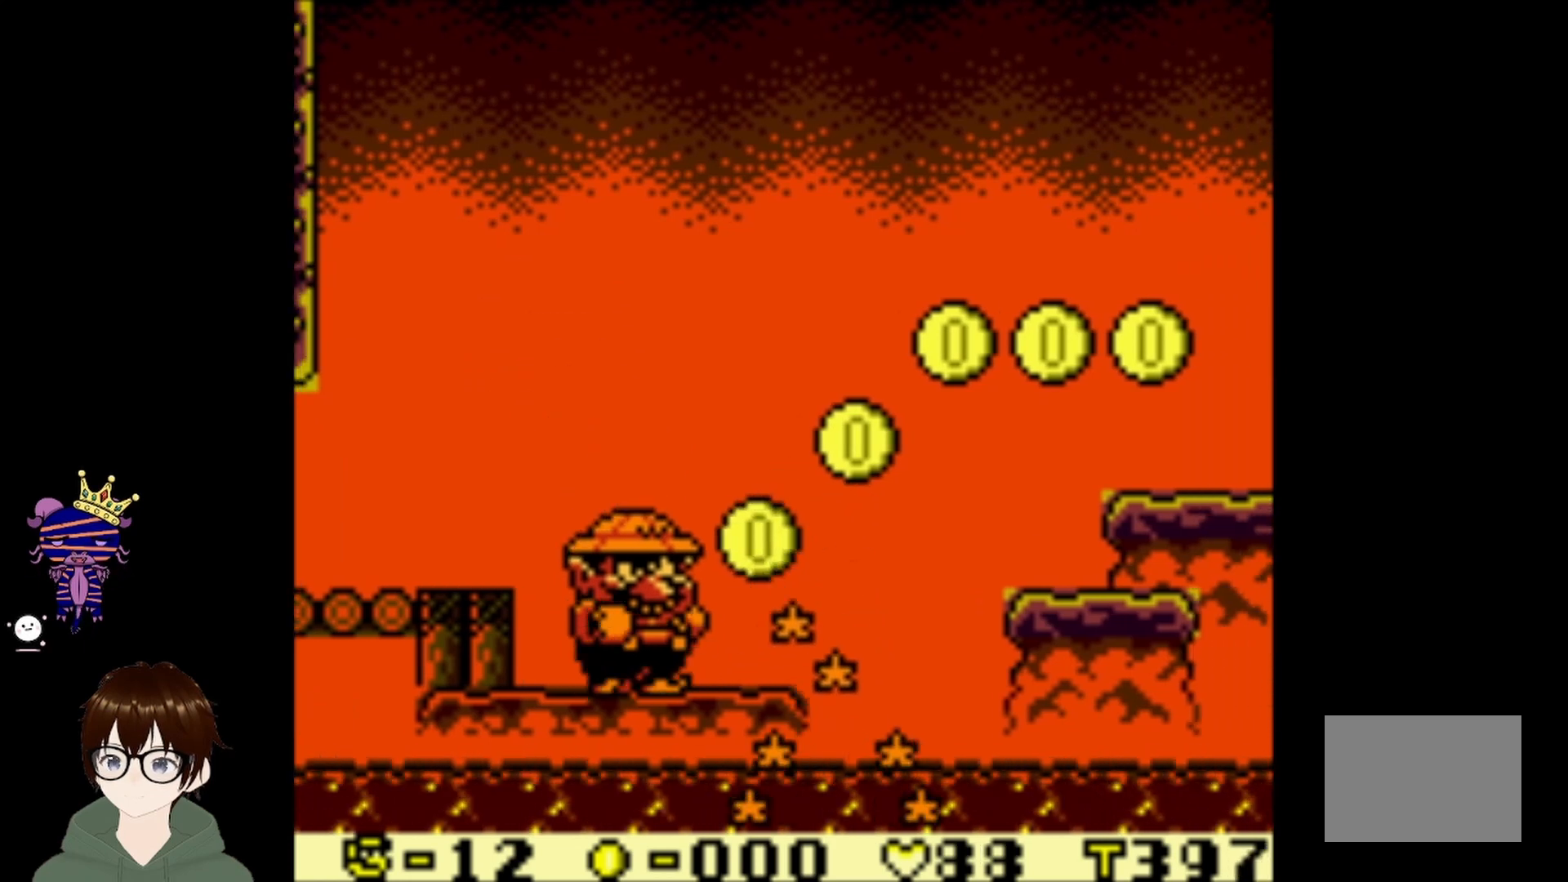
{"buttons": ["DPAD_RIGHT"], "left_stick": "center", "events": [[301, "DPAD_RIGHT", "down"]]}
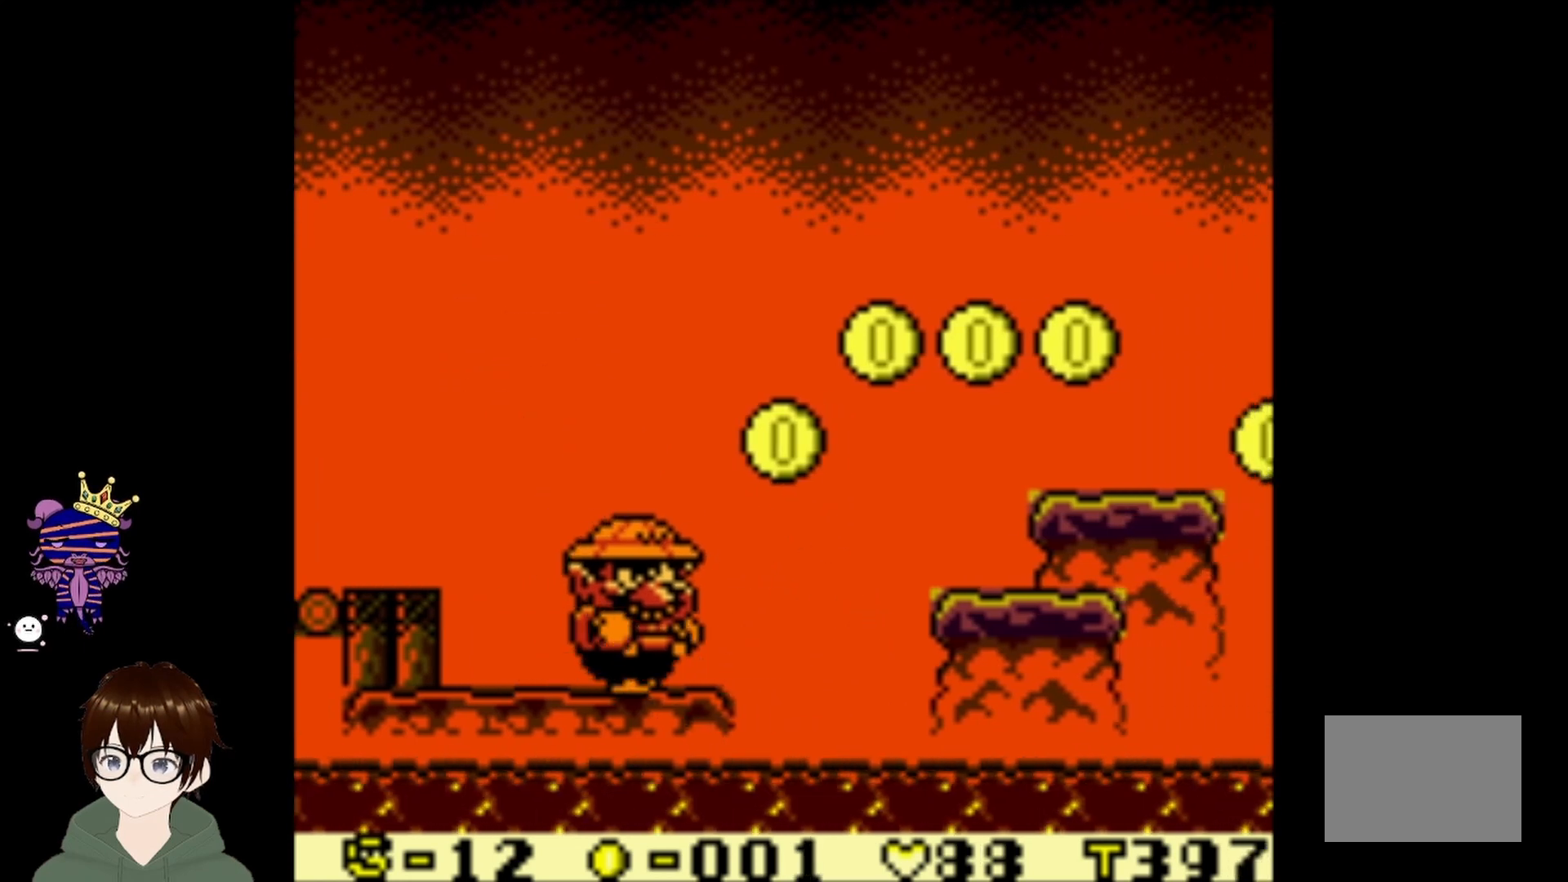
{"buttons": ["CIRCLE", "DPAD_UP", "DPAD_RIGHT"], "left_stick": "center", "events": [[33, "DPAD_UP", "down"], [66, "CIRCLE", "down"]]}
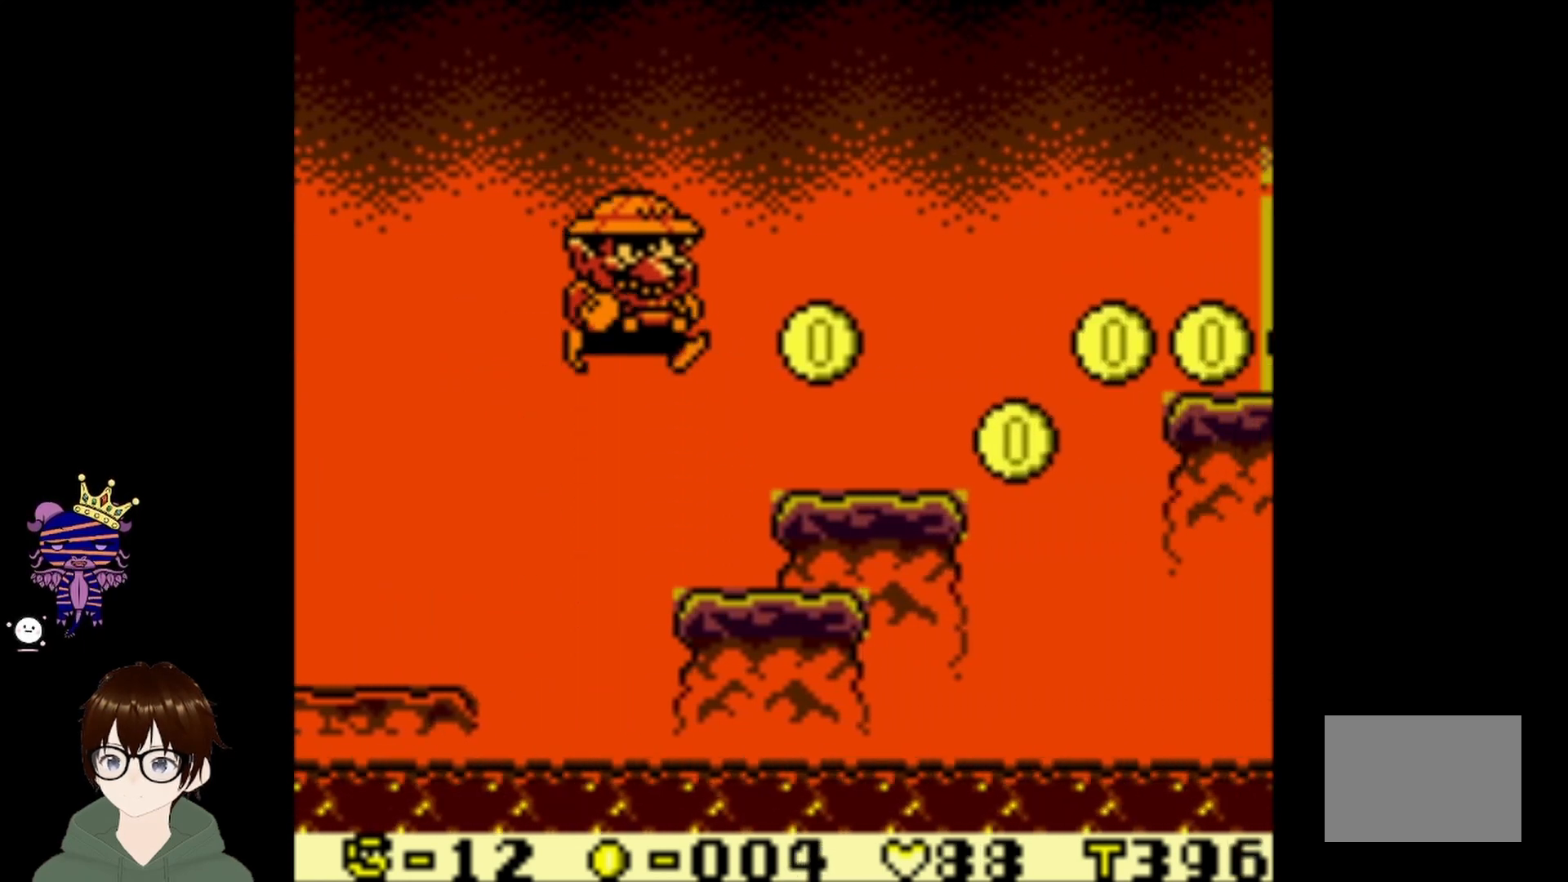
{"buttons": [], "left_stick": "center", "events": [[234, "DPAD_UP", "up"], [301, "CIRCLE", "up"], [367, "DPAD_RIGHT", "up"]]}
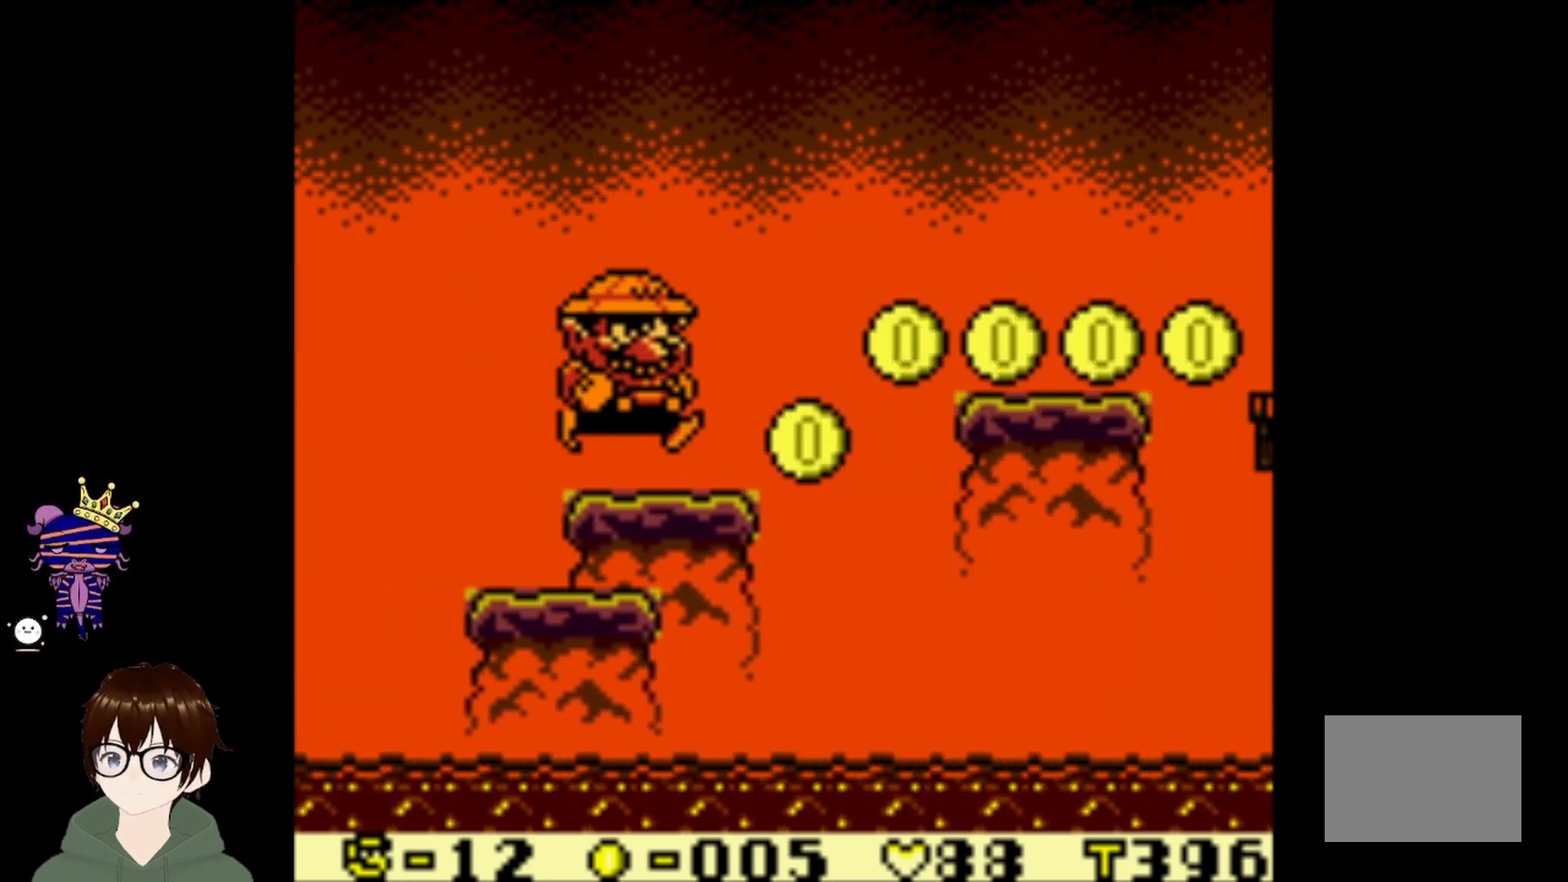
{"buttons": [], "left_stick": "center", "events": []}
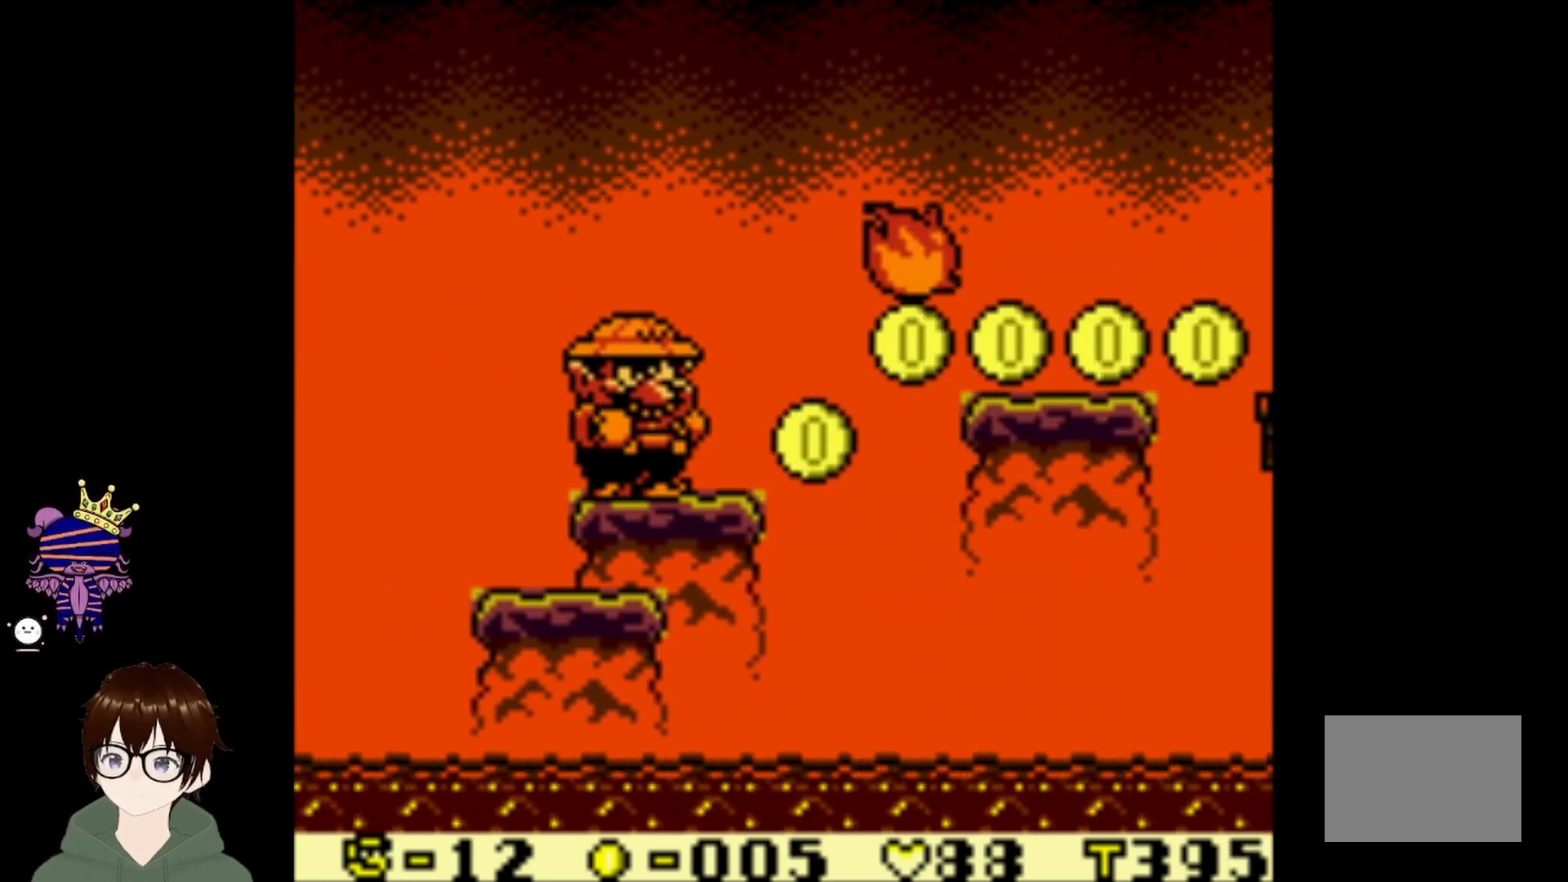
{"buttons": [], "left_stick": "center", "events": []}
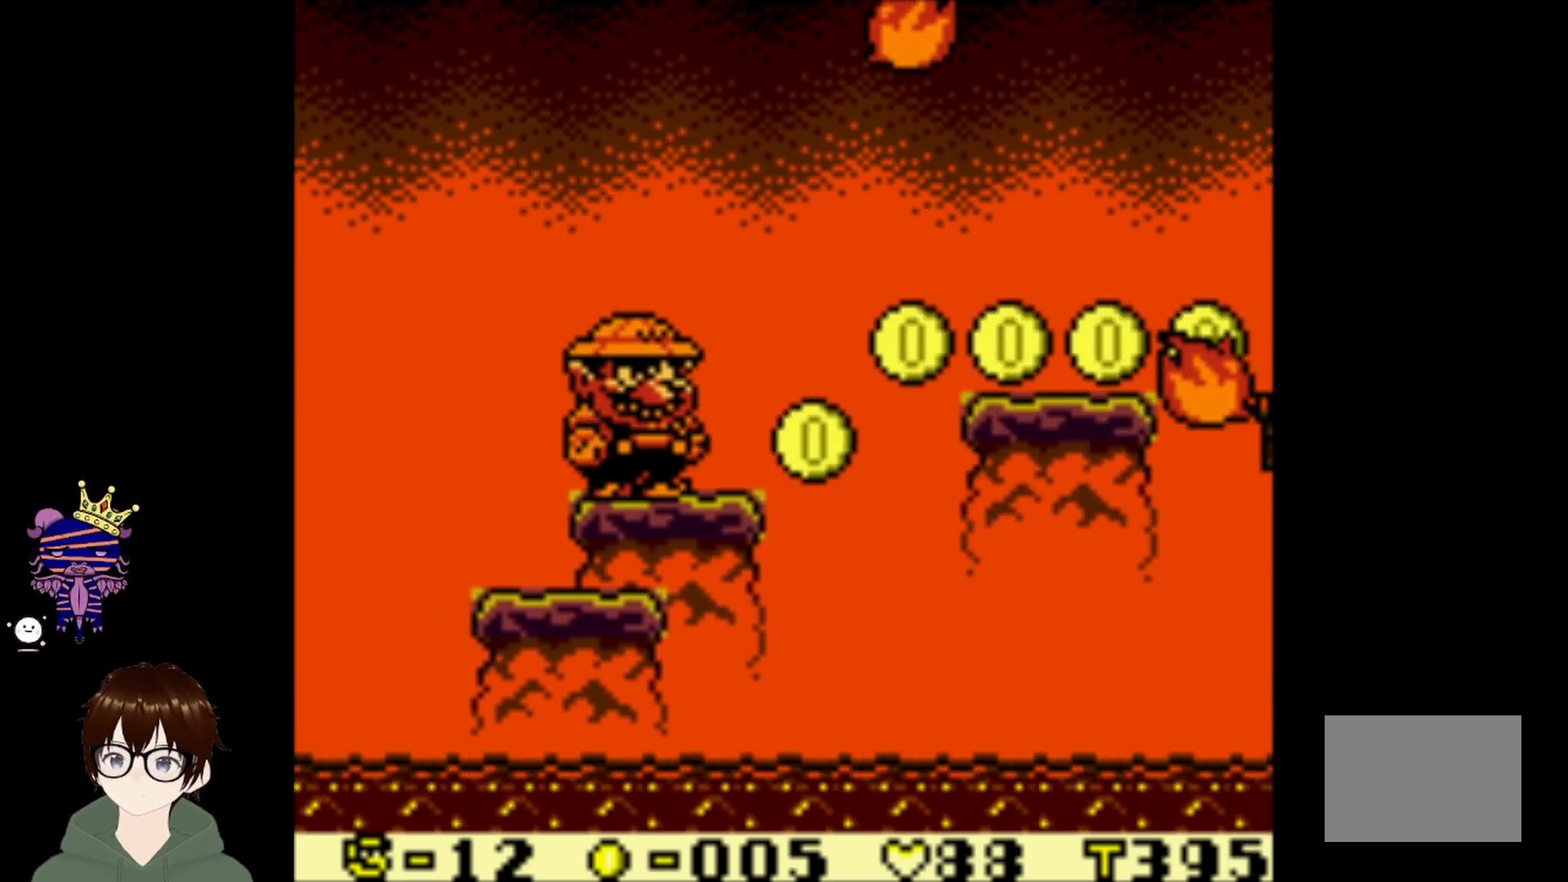
{"buttons": ["DPAD_UP", "DPAD_RIGHT"], "left_stick": "center", "events": [[367, "DPAD_RIGHT", "down"], [500, "DPAD_UP", "down"]]}
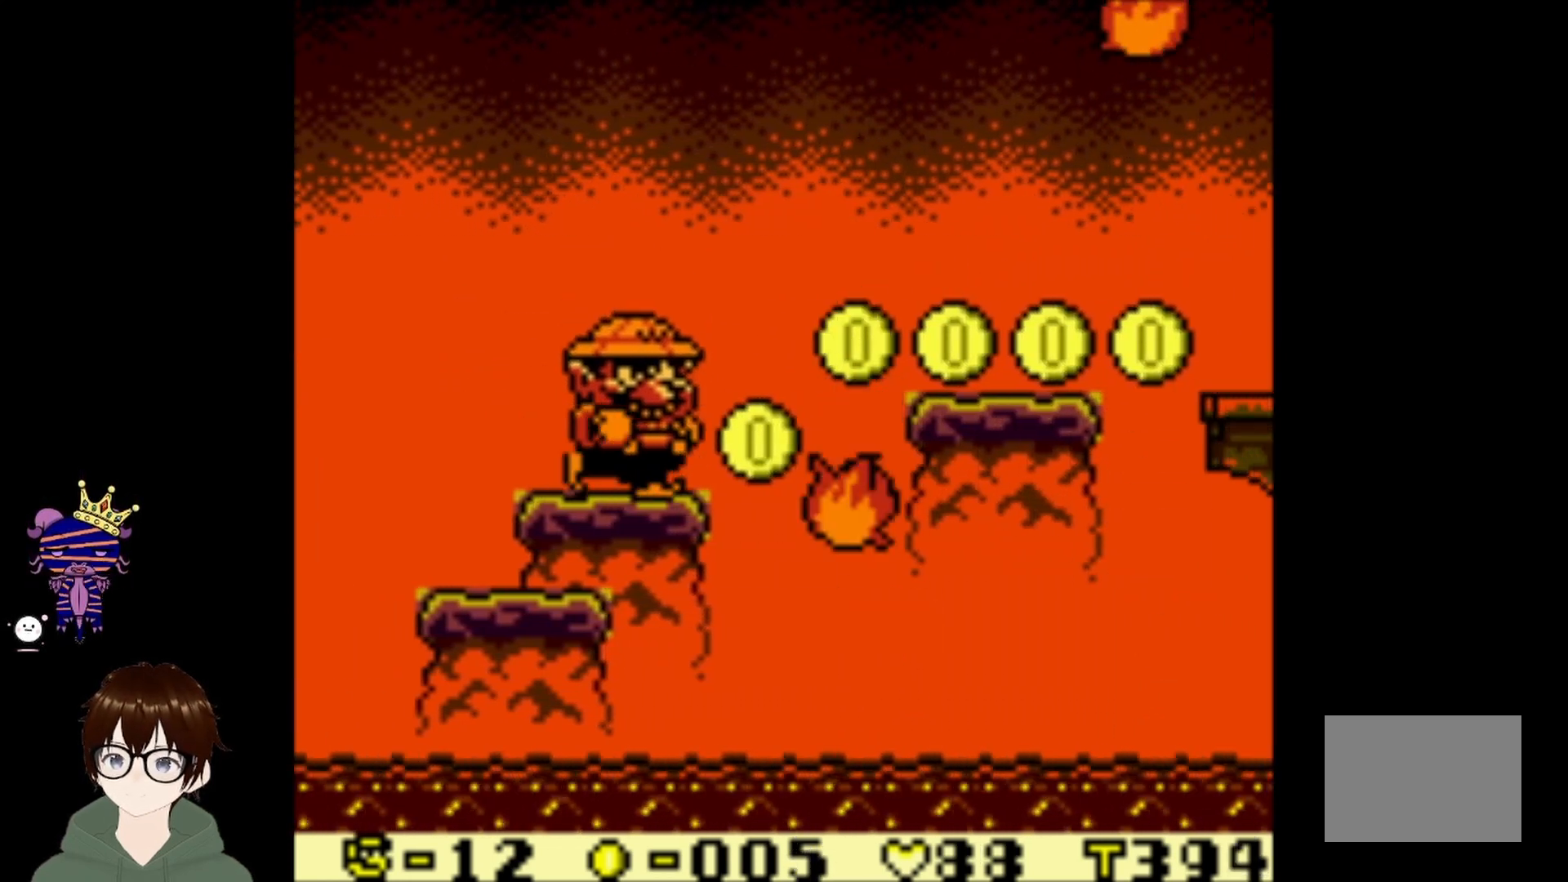
{"buttons": ["DPAD_UP", "DPAD_RIGHT"], "left_stick": "center", "events": [[67, "CIRCLE", "down"], [467, "CIRCLE", "up"]]}
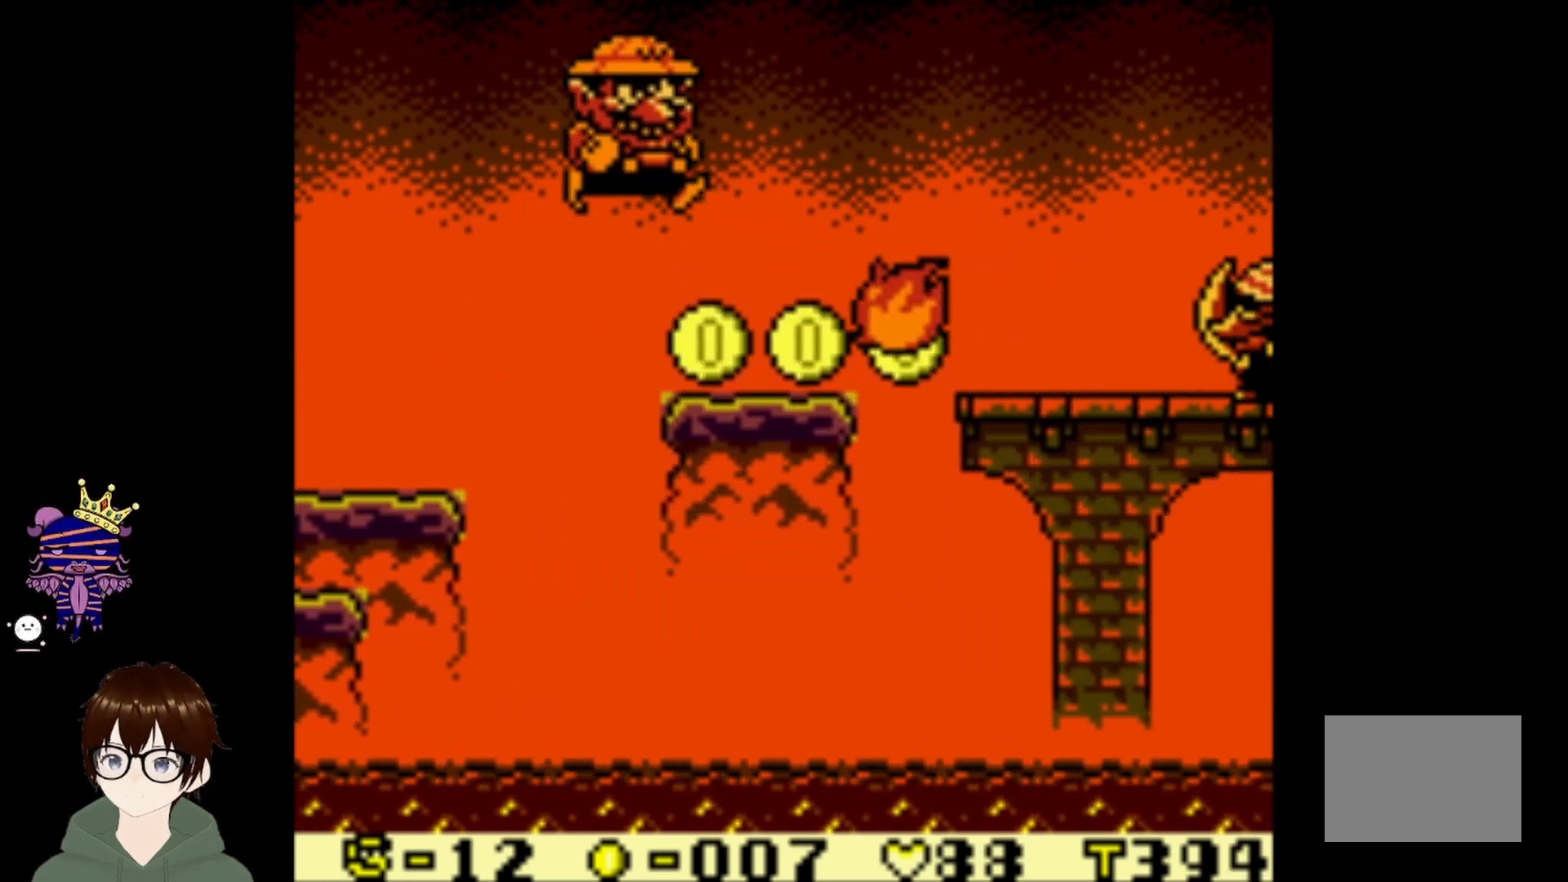
{"buttons": ["CIRCLE", "DPAD_UP", "DPAD_RIGHT"], "left_stick": "center", "events": [[133, "DPAD_UP", "up"], [233, "DPAD_RIGHT", "up"], [400, "DPAD_RIGHT", "down"], [467, "DPAD_UP", "down"], [500, "CIRCLE", "down"]]}
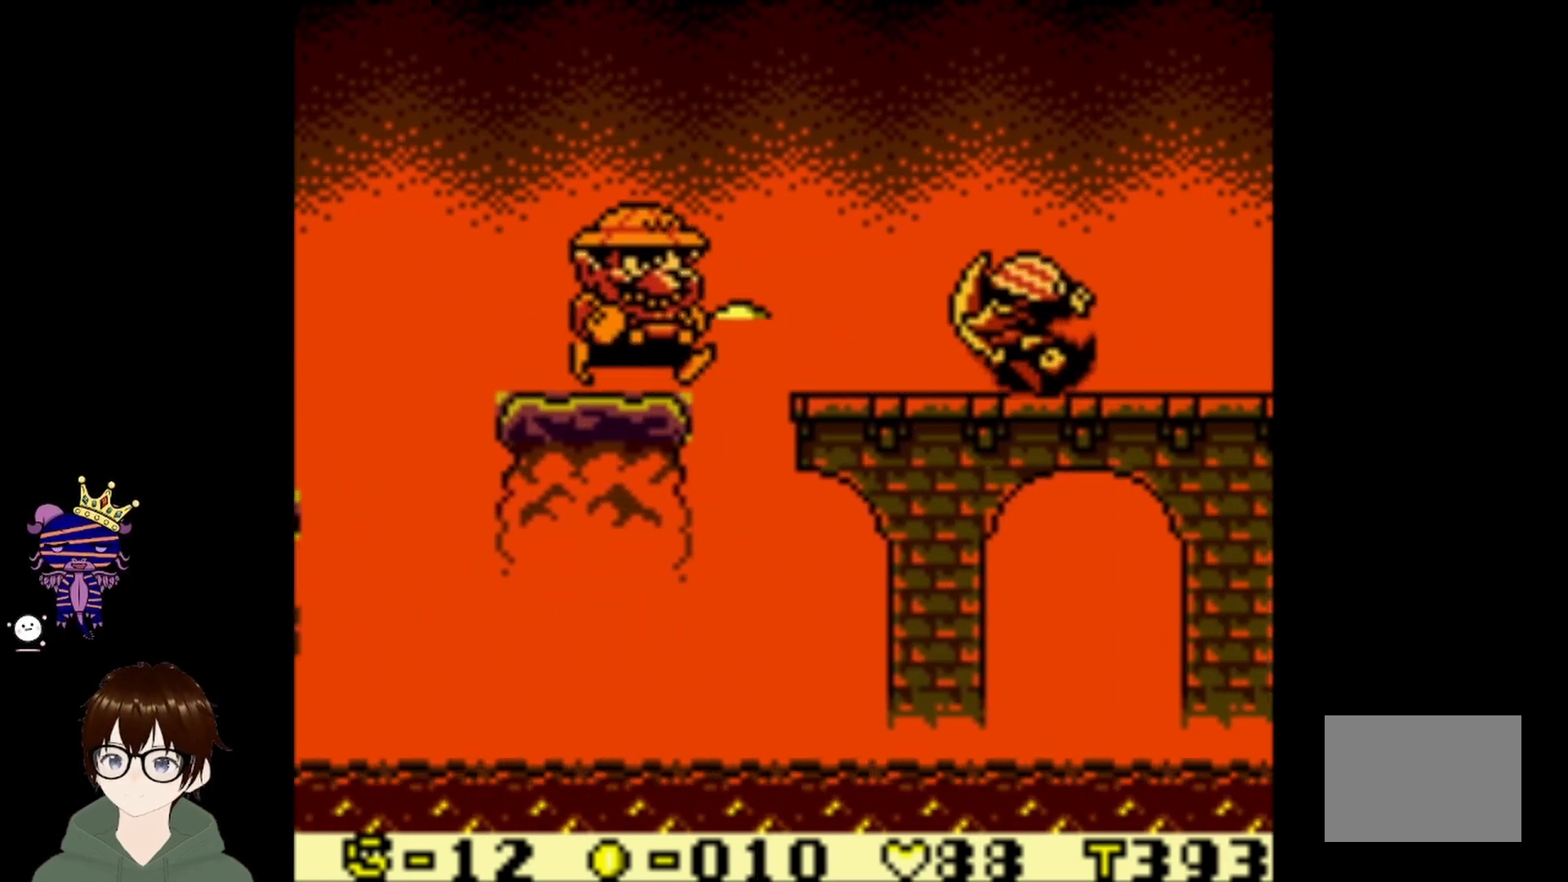
{"buttons": ["DPAD_UP", "DPAD_RIGHT"], "left_stick": "center", "events": [[501, "CIRCLE", "up"]]}
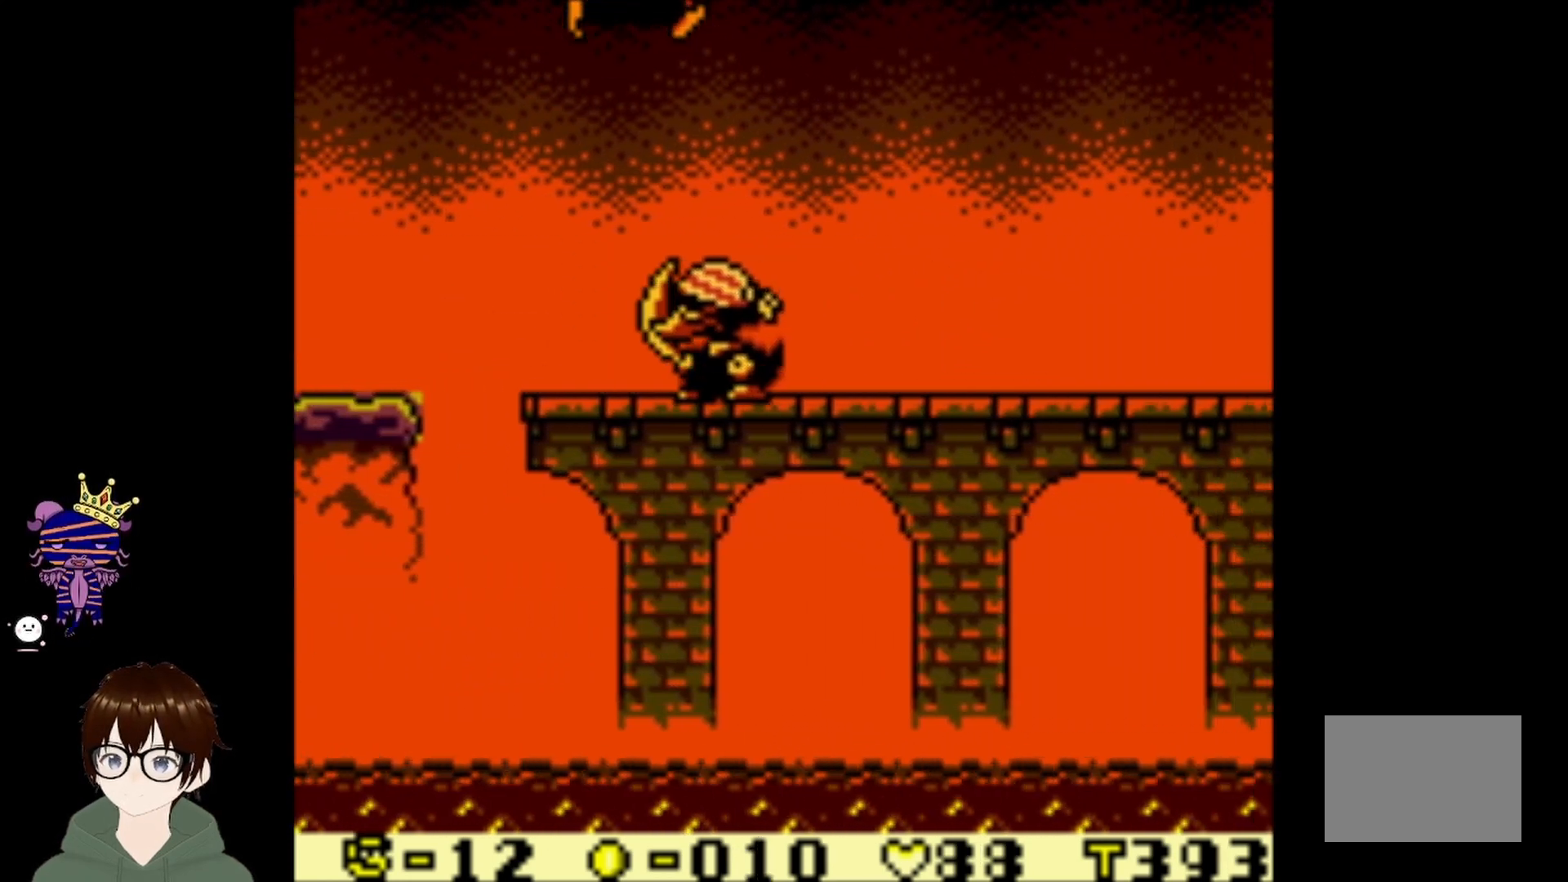
{"buttons": ["DPAD_RIGHT"], "left_stick": "center", "events": [[66, "DPAD_UP", "up"]]}
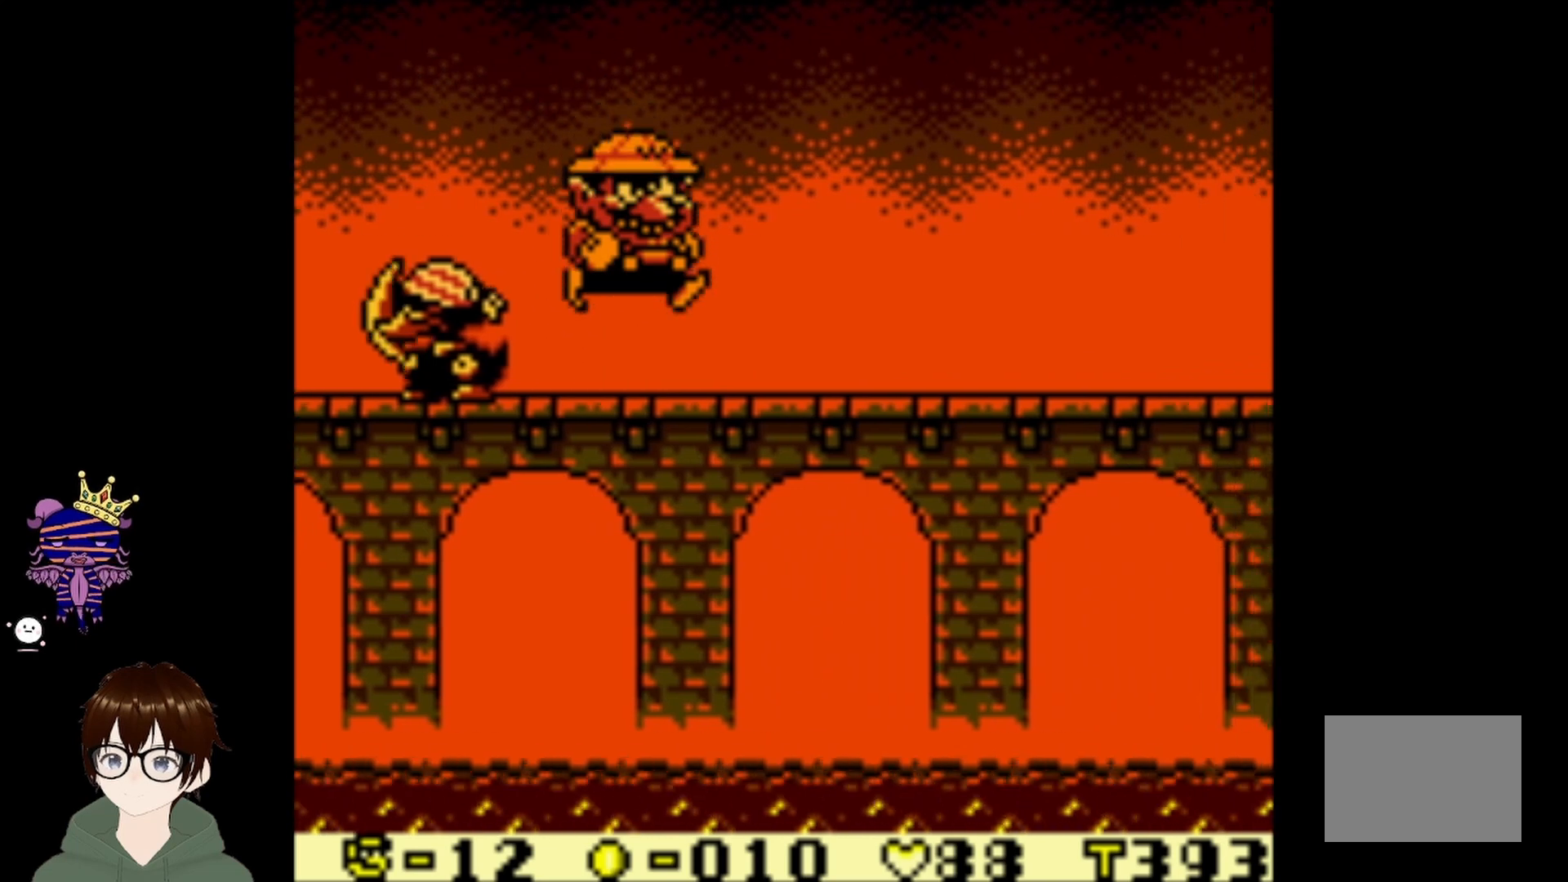
{"buttons": ["CIRCLE", "DPAD_UP", "DPAD_RIGHT"], "left_stick": "center", "events": [[301, "CIRCLE", "down"], [367, "DPAD_UP", "down"]]}
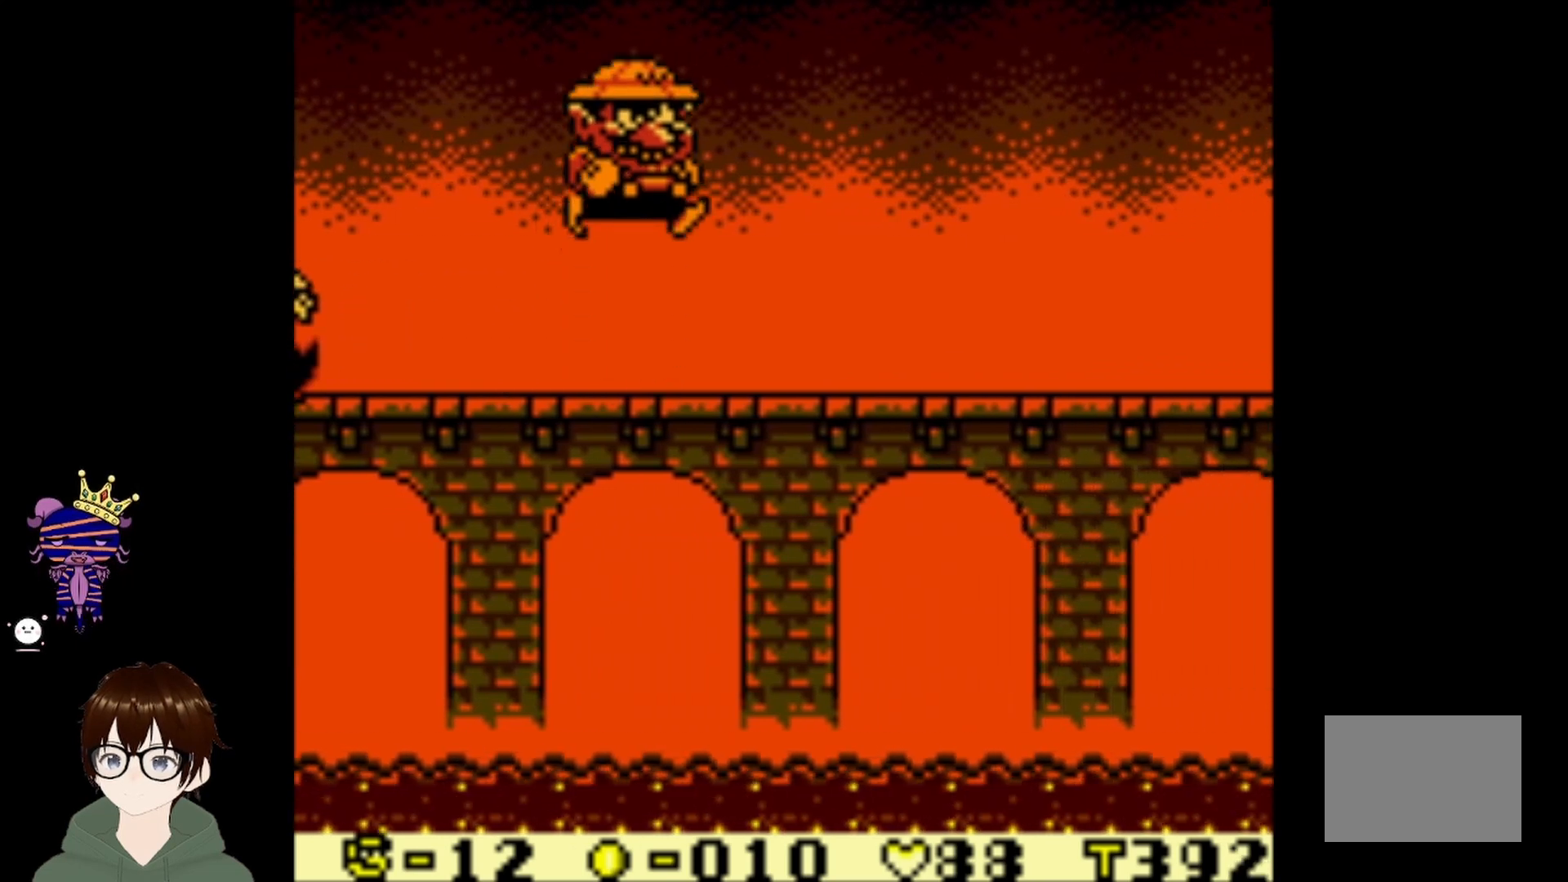
{"buttons": ["CIRCLE", "DPAD_RIGHT"], "left_stick": "center", "events": [[467, "DPAD_UP", "up"]]}